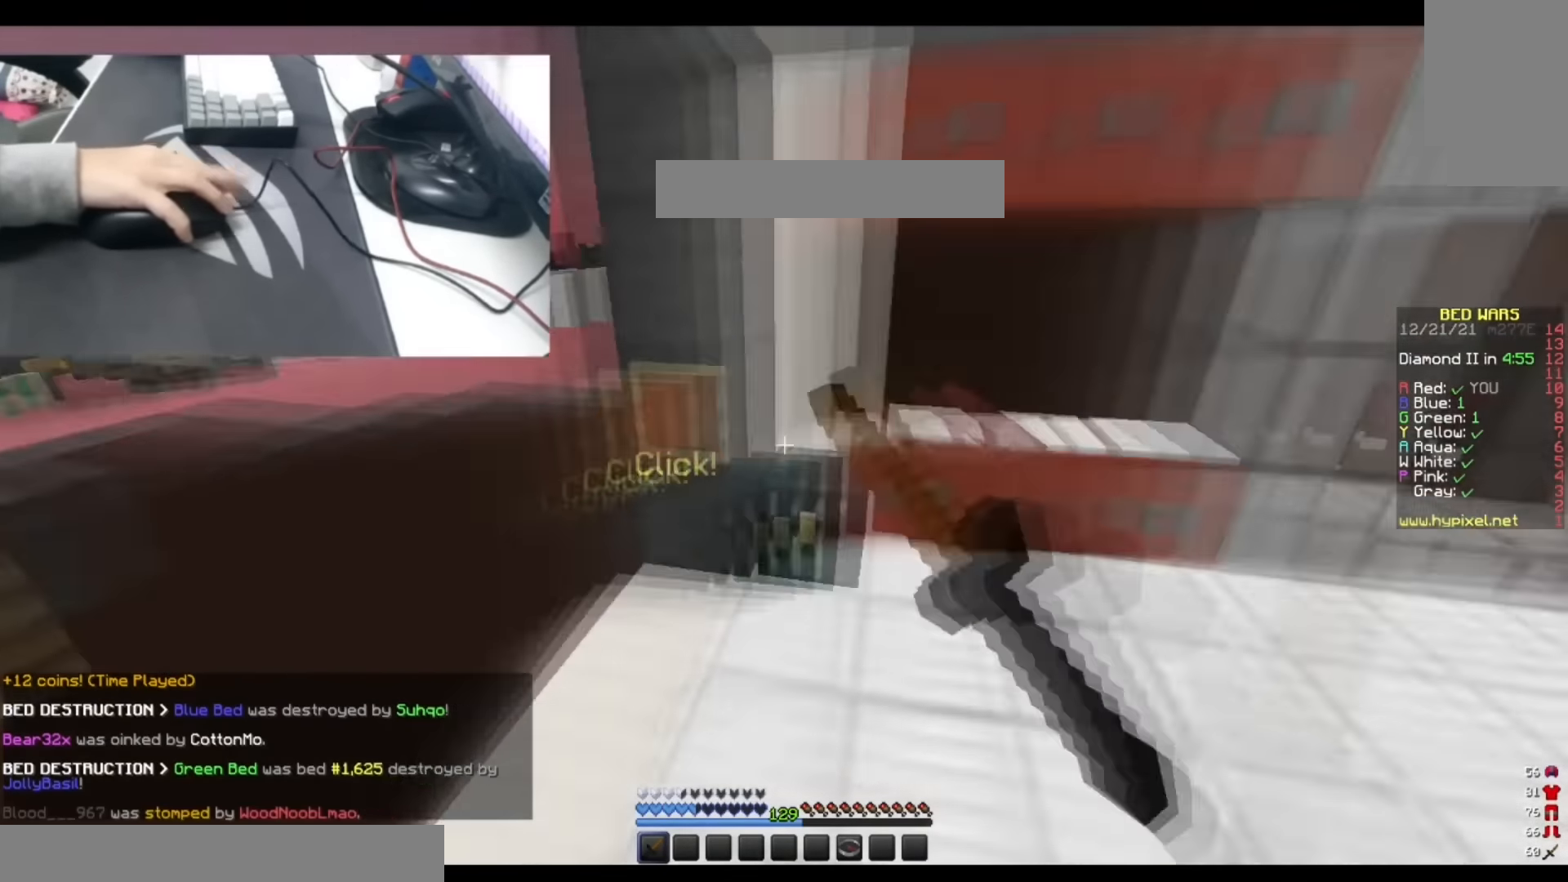
Gameplay with keyboard; each line is a JSON object with the keys held at the frame after it. "events" lists presses ("down") and releases ("up") of "a", "d", "s", "space" and "w" between this image and that frame as [ms after this image, input, new state], when the widget could be followed in between. No other keys are recorded. Mouse input is not recorded.
{"keys": ["a", "w"], "events": [[116, "space", "down"], [266, "a", "up"], [266, "d", "down"], [283, "space", "up"], [316, "d", "up"], [333, "a", "down"]]}
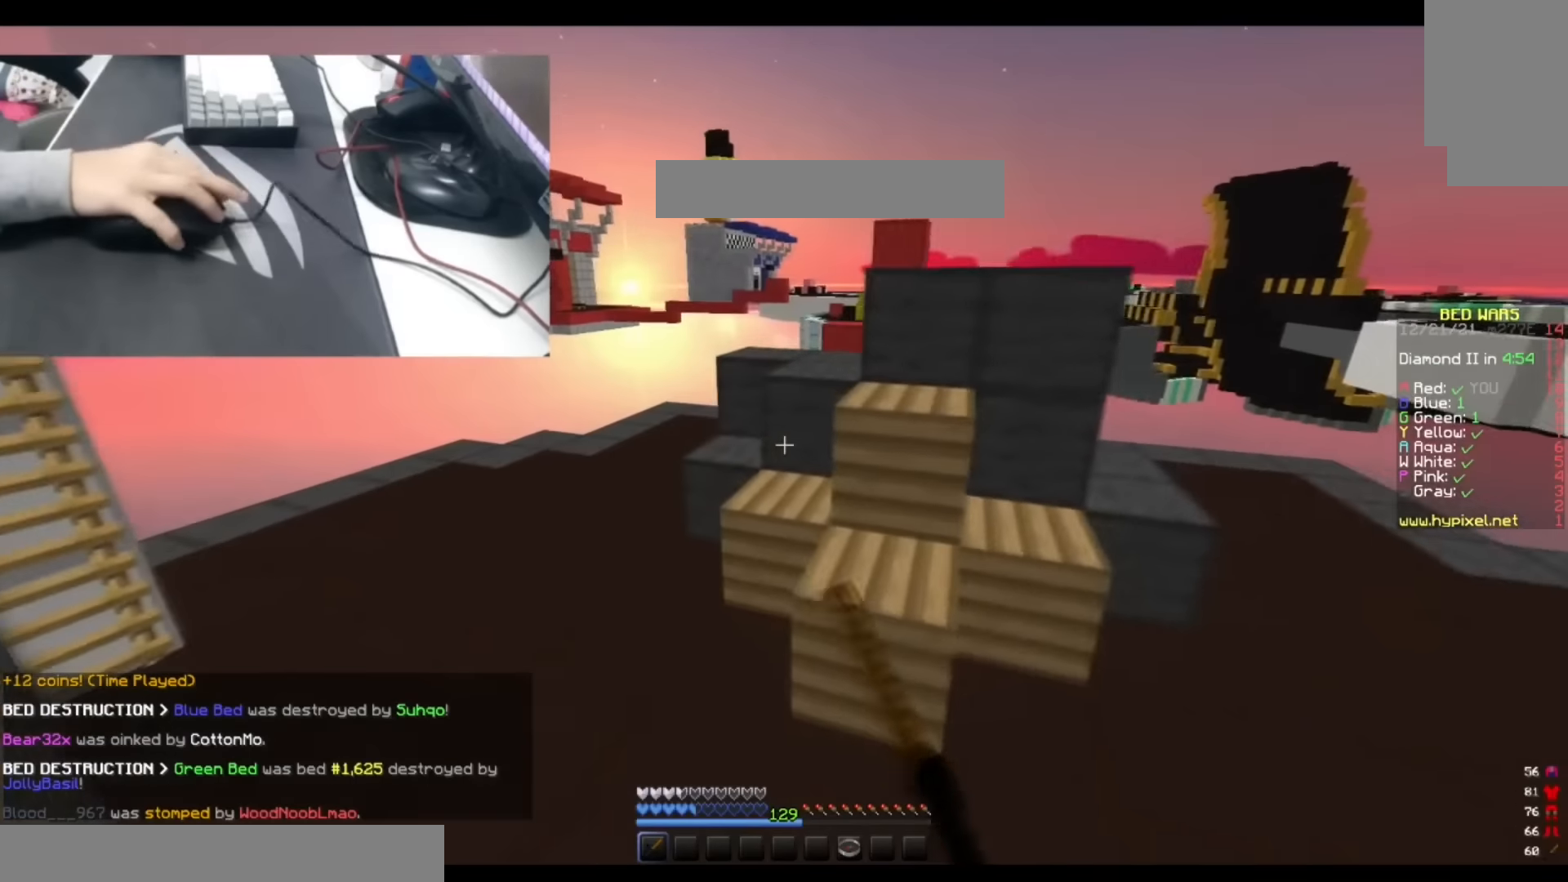
{"keys": ["a", "w"], "events": []}
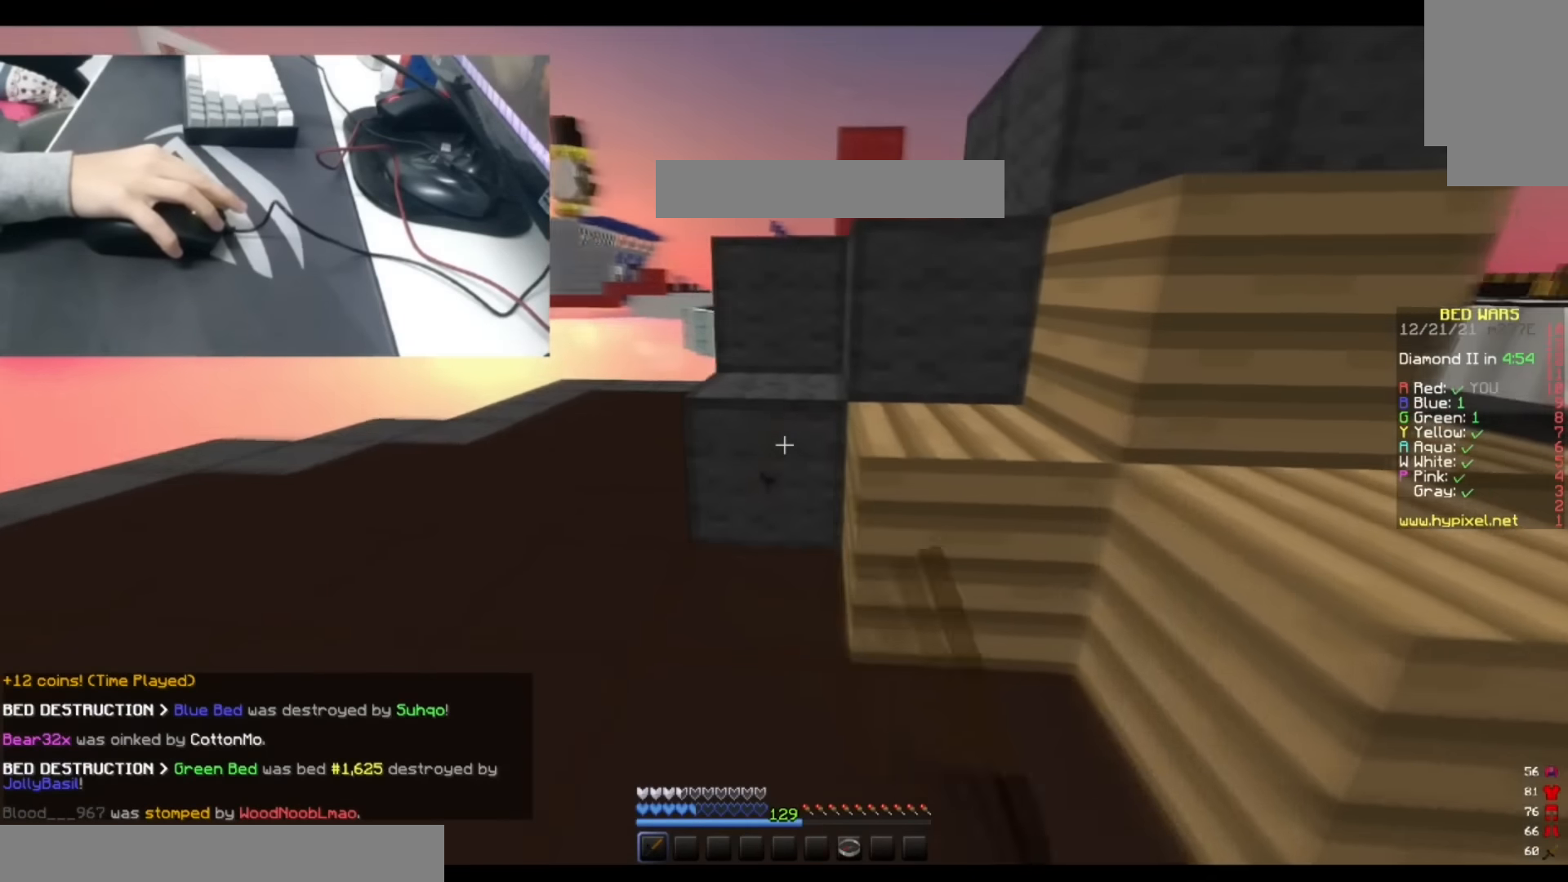
{"keys": ["a"], "events": [[367, "w", "up"]]}
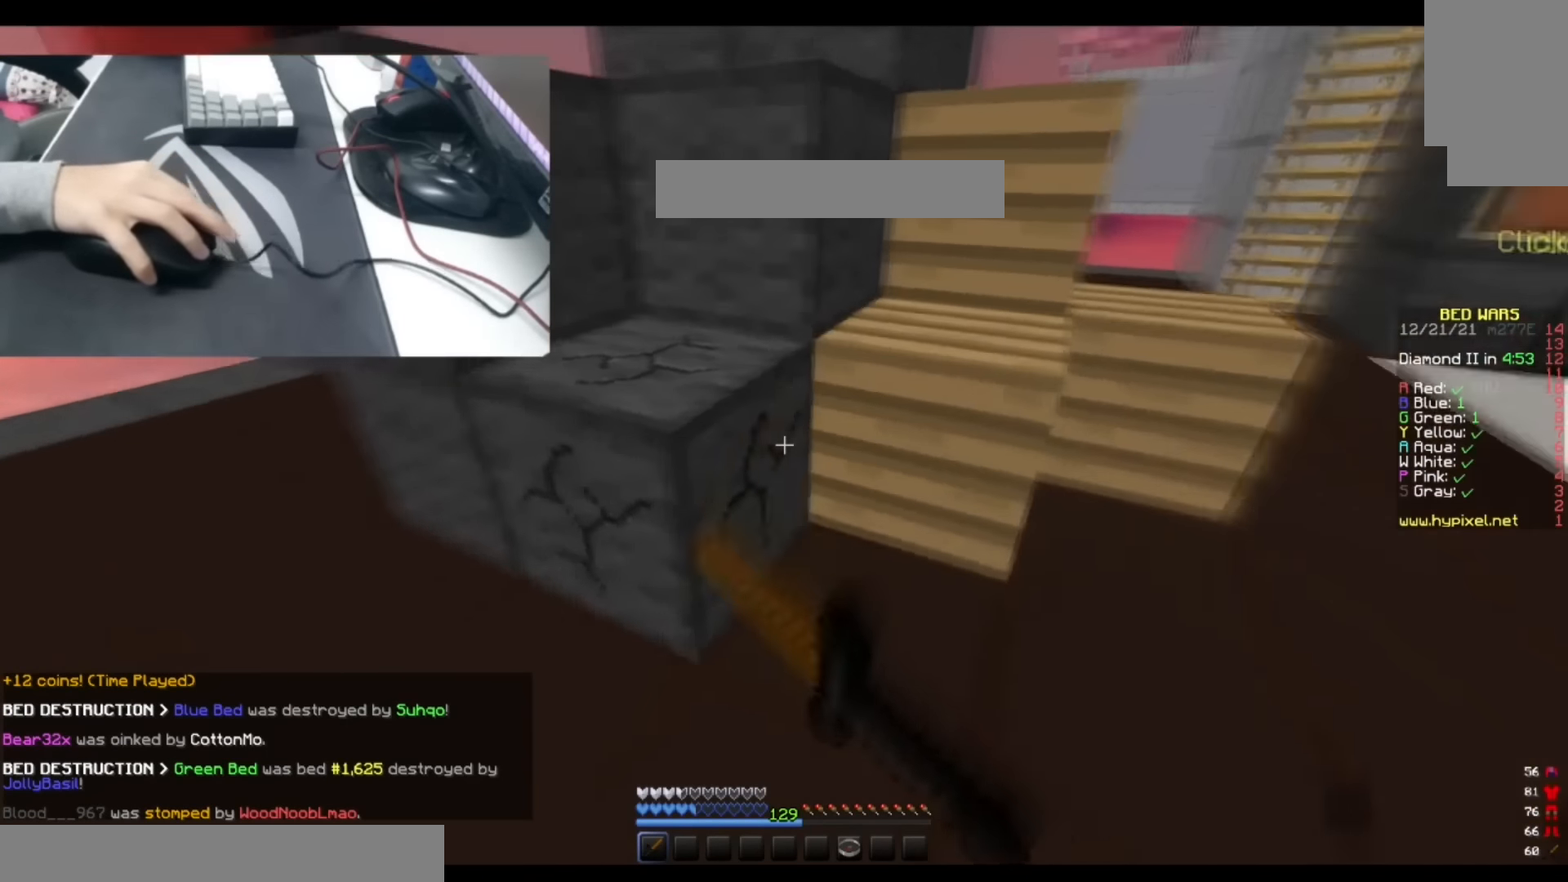
{"keys": ["a", "s"], "events": [[67, "s", "down"]]}
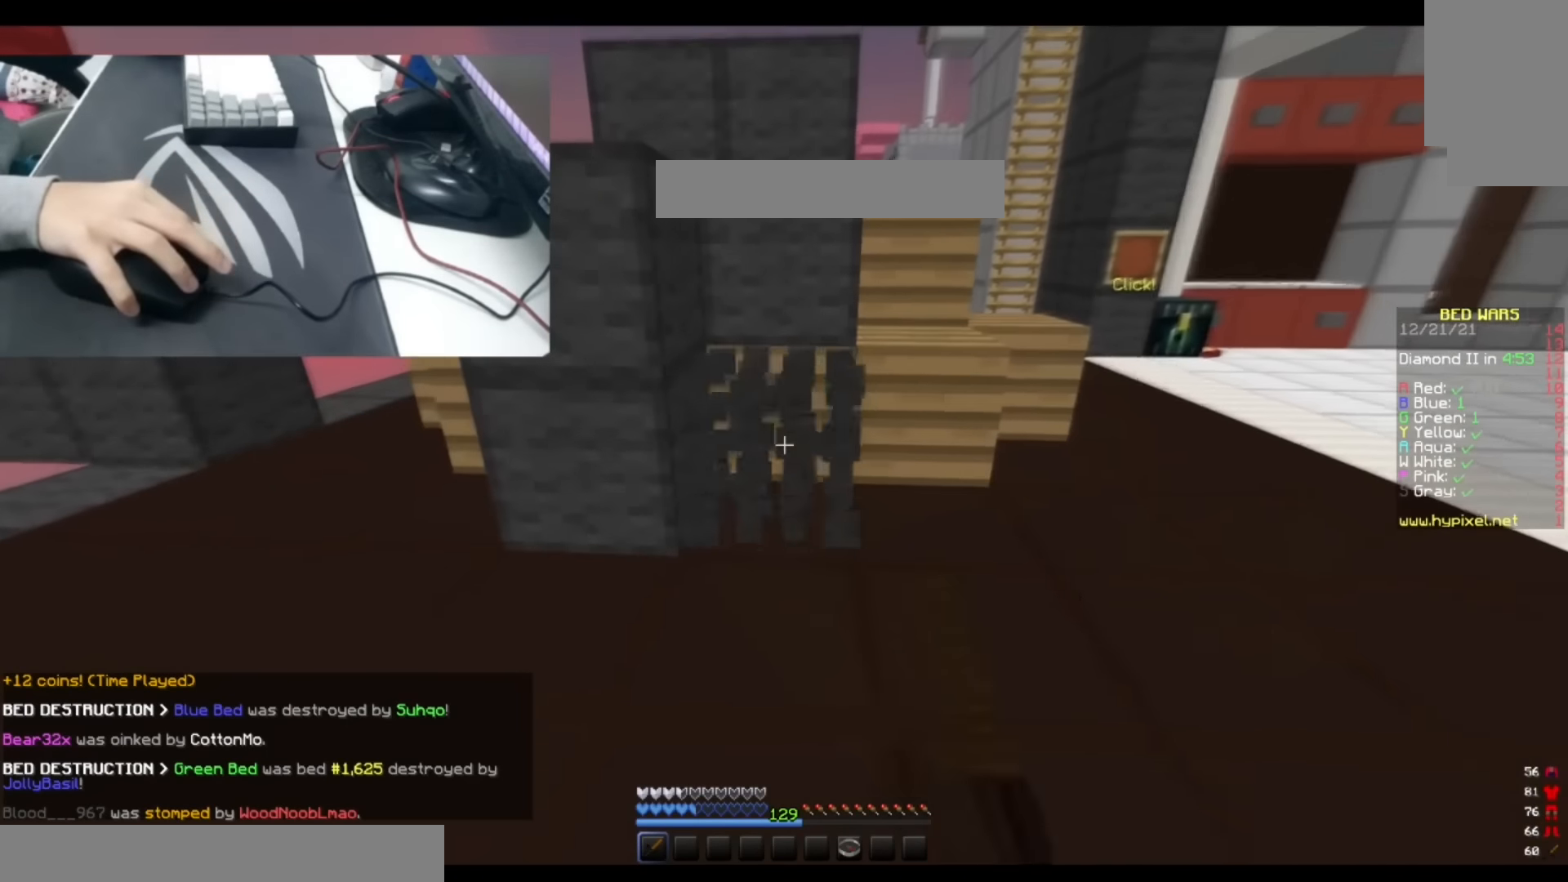
{"keys": ["w"], "events": [[17, "s", "up"], [117, "w", "down"], [417, "a", "up"]]}
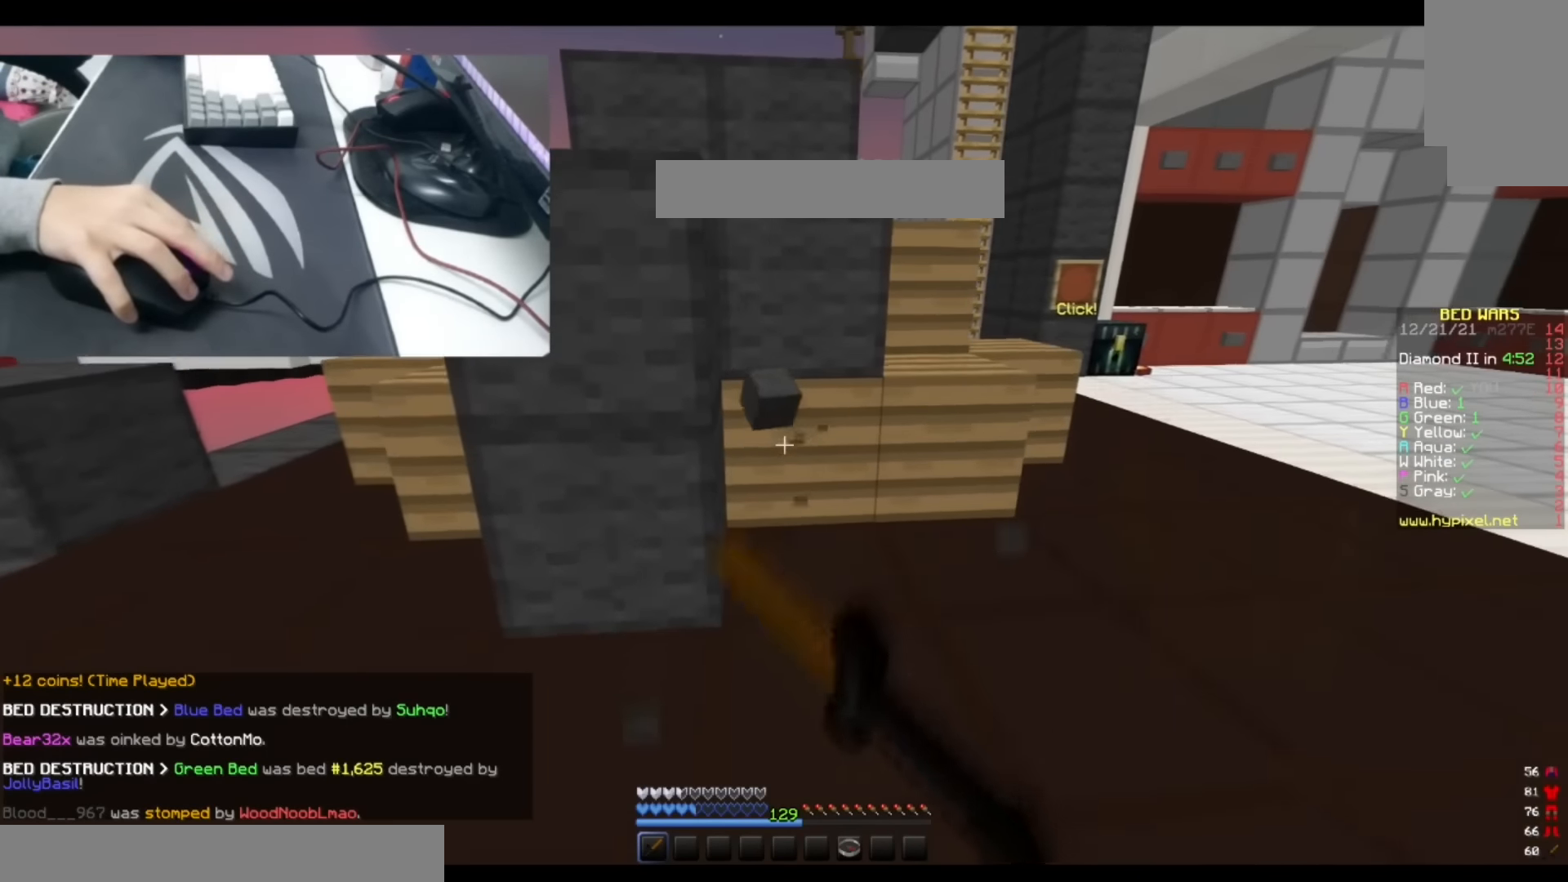
{"keys": ["w"], "events": []}
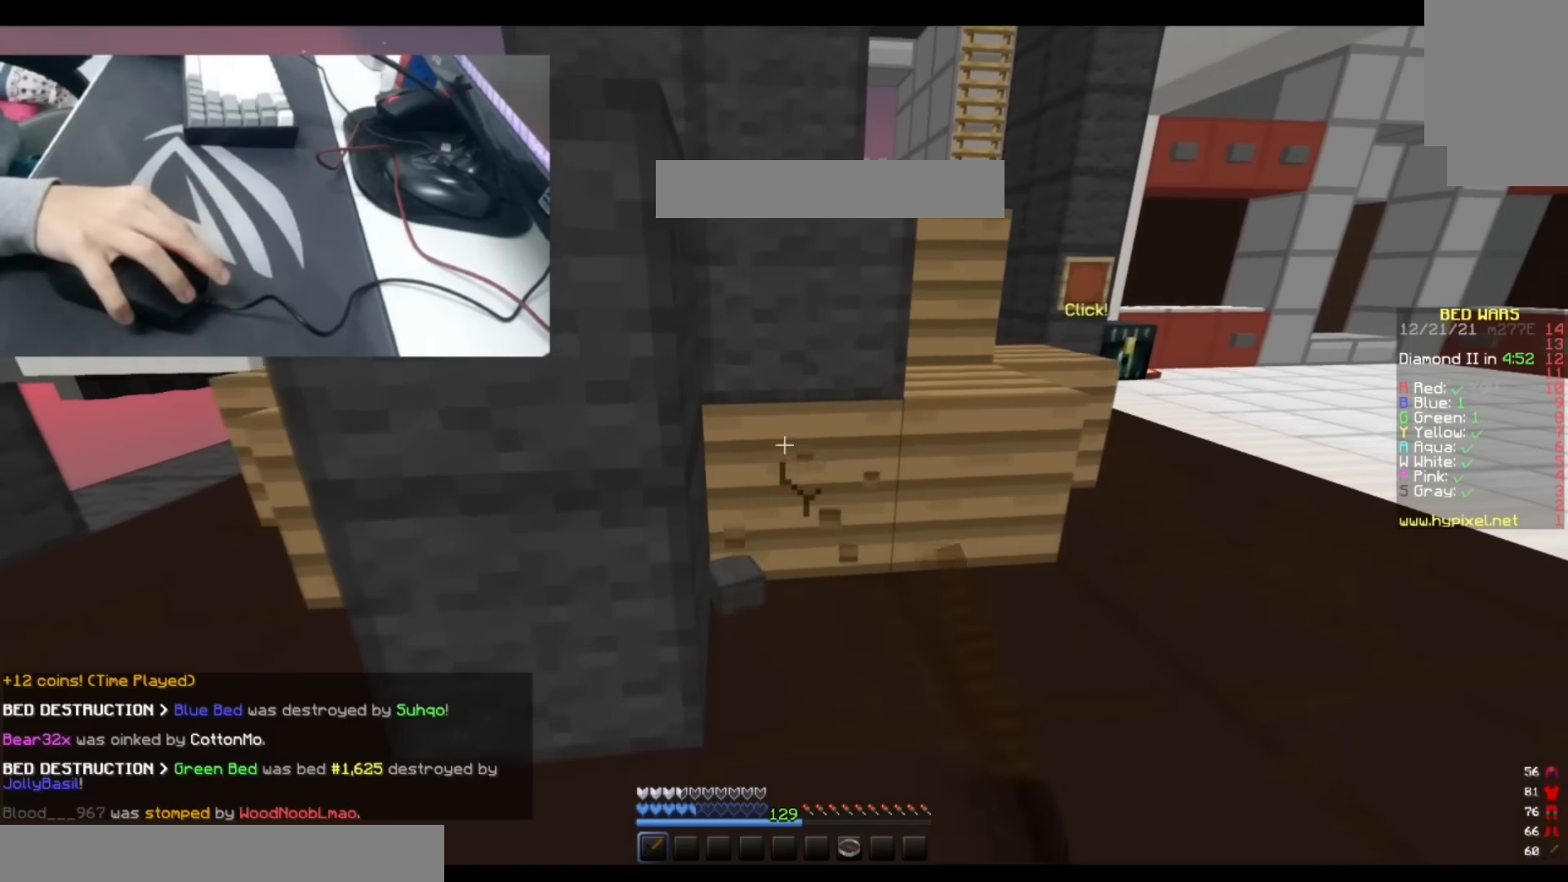
{"keys": ["s"], "events": [[83, "w", "up"], [350, "s", "down"]]}
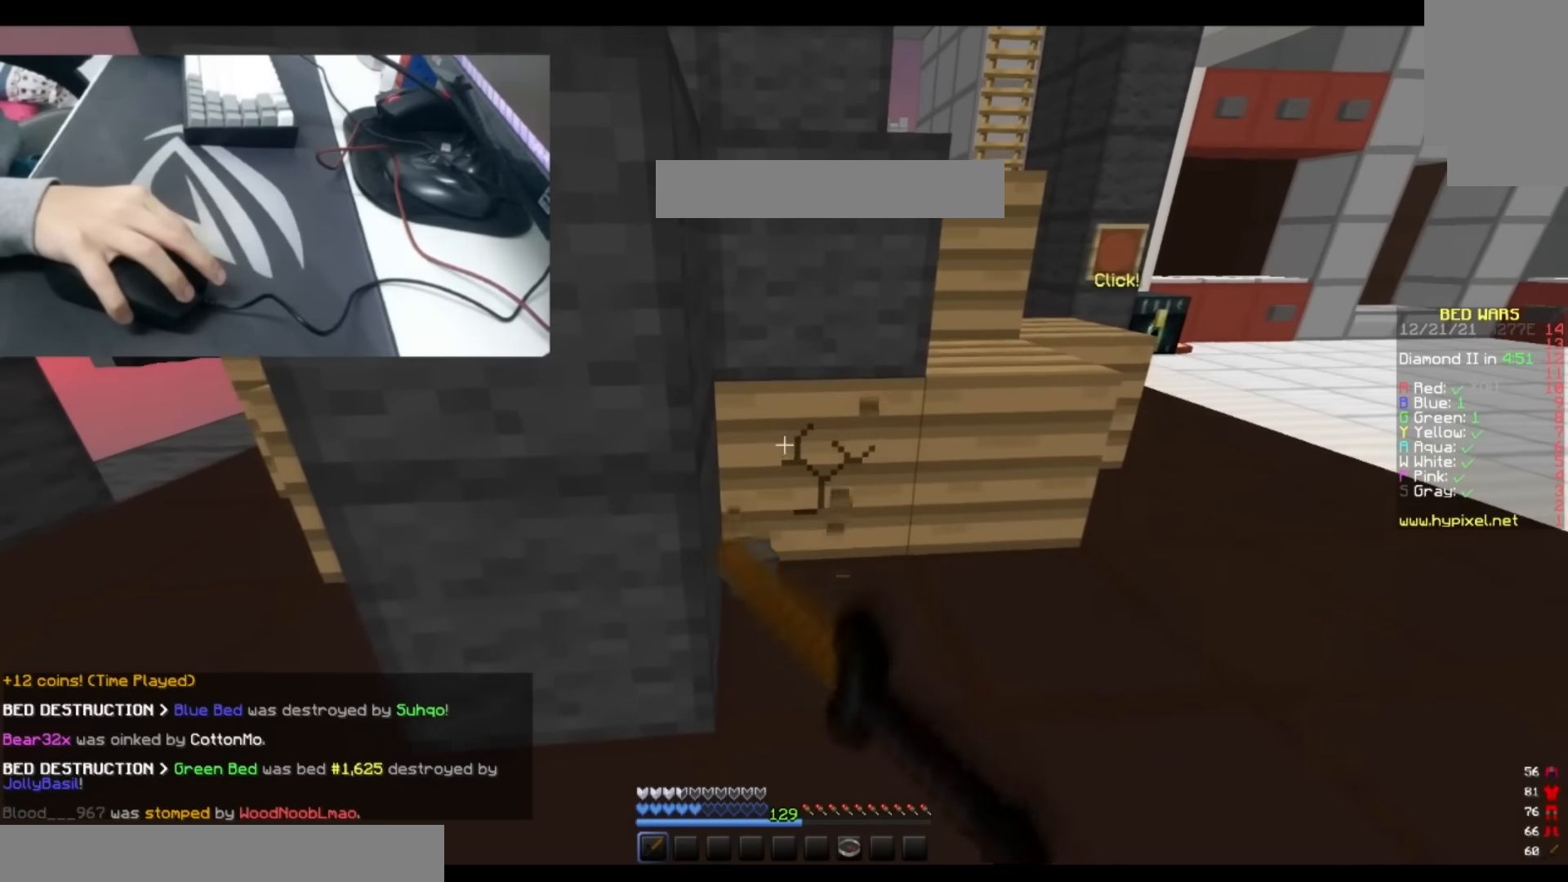
{"keys": ["s"], "events": [[17, "s", "up"], [300, "s", "down"]]}
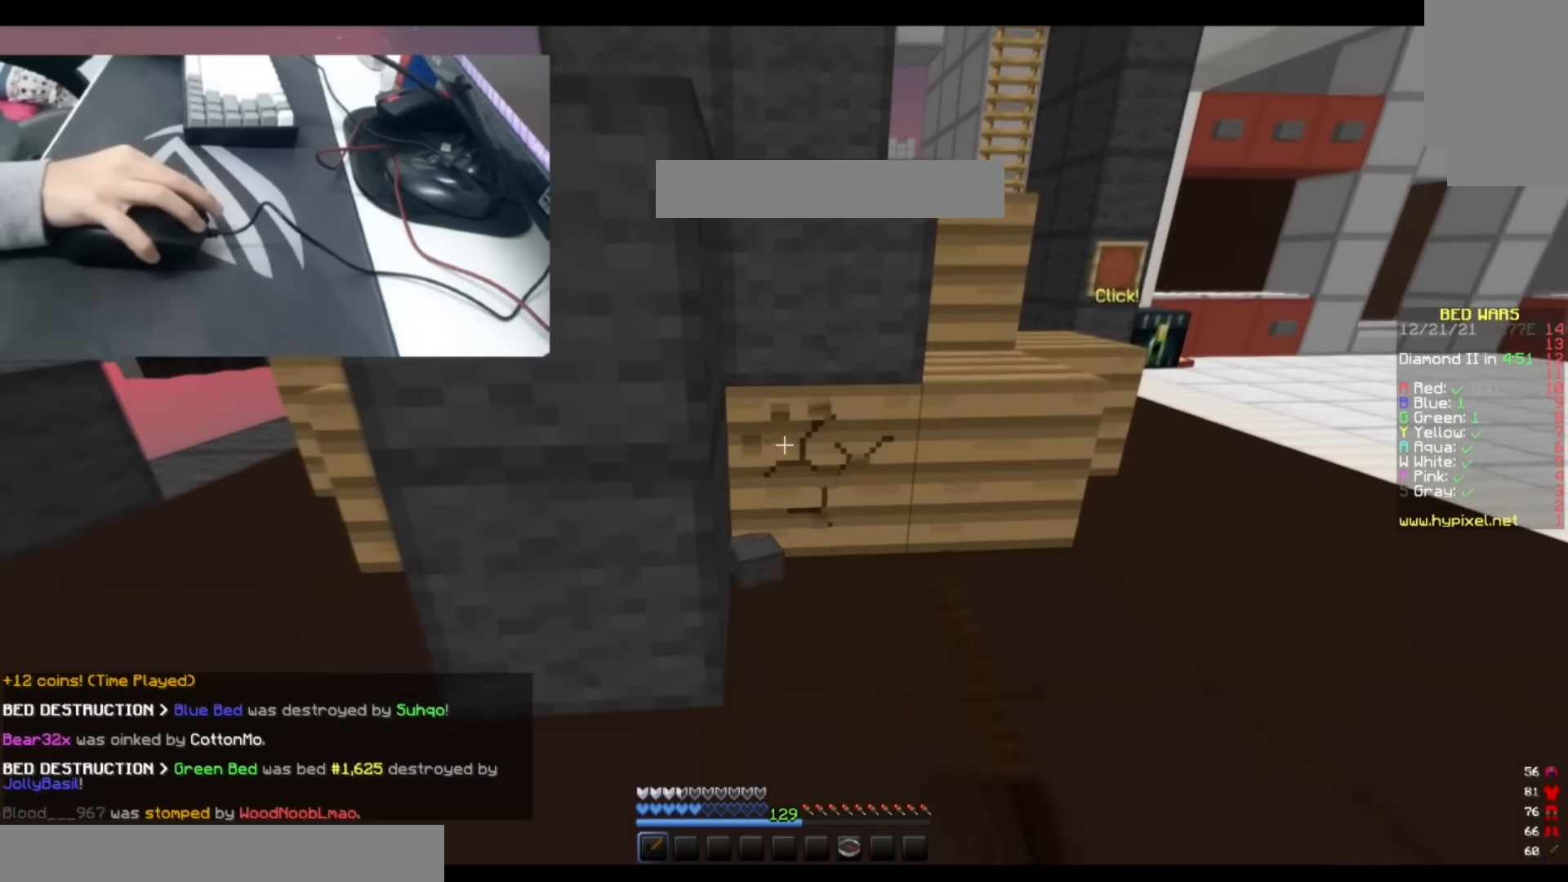
{"keys": [], "events": [[67, "s", "up"]]}
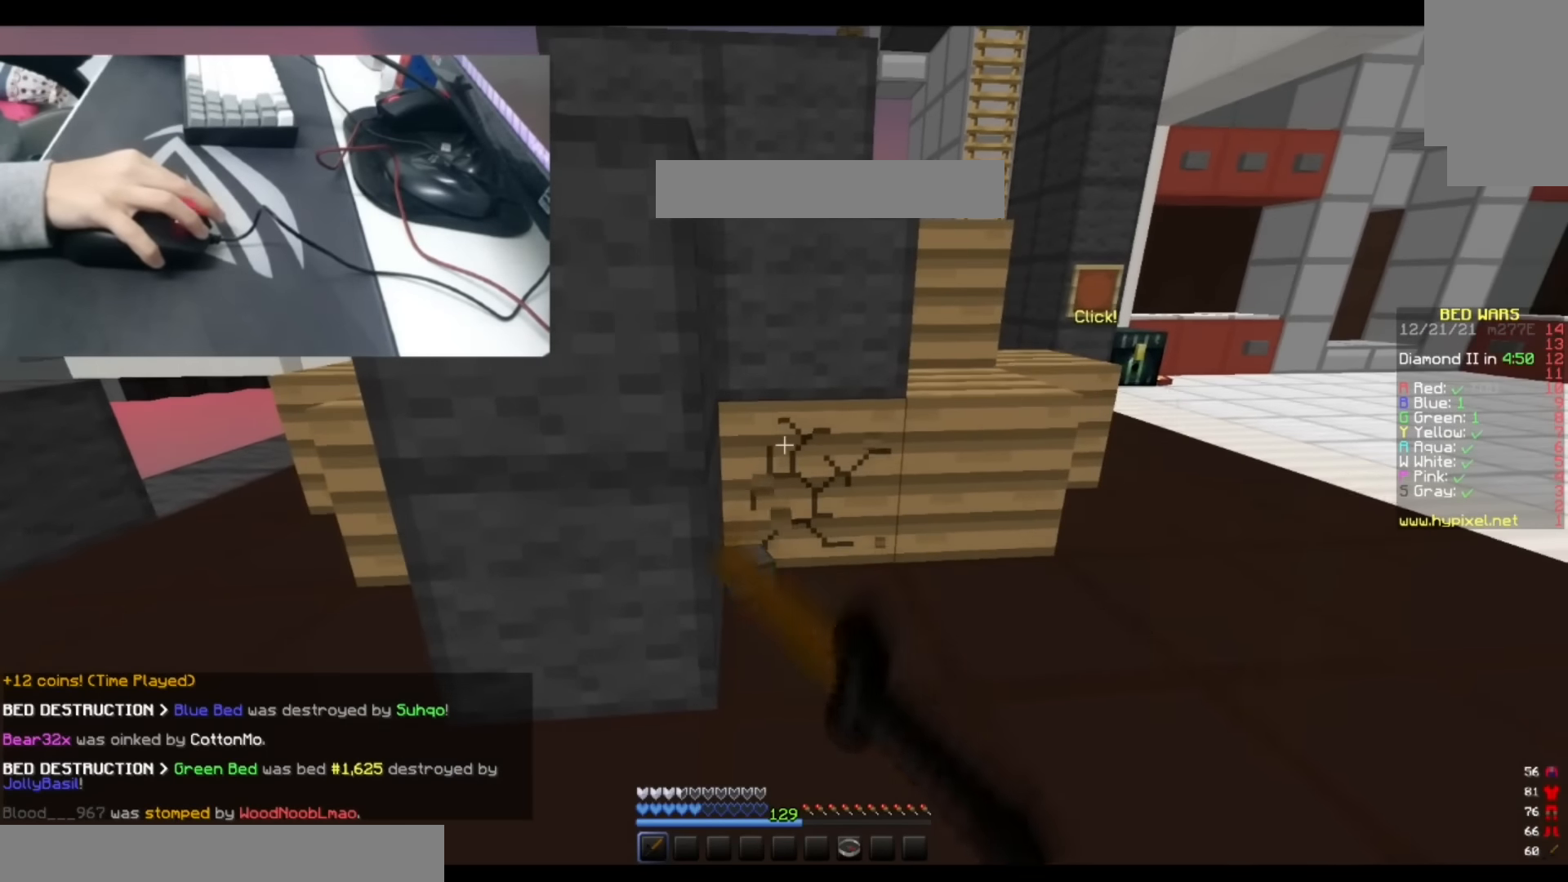
{"keys": [], "events": []}
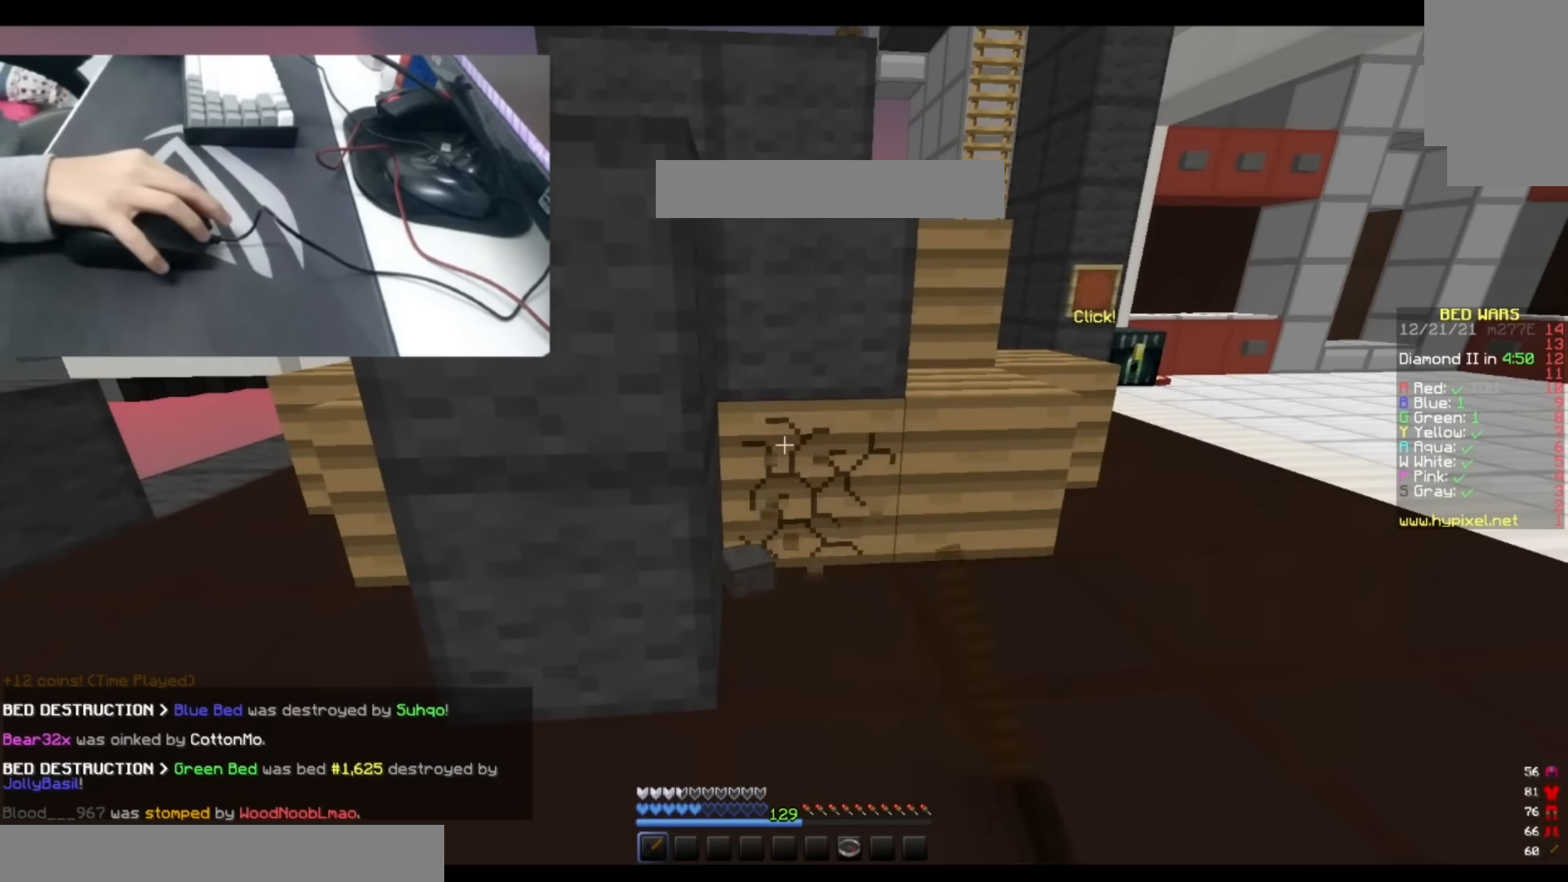
{"keys": [], "events": []}
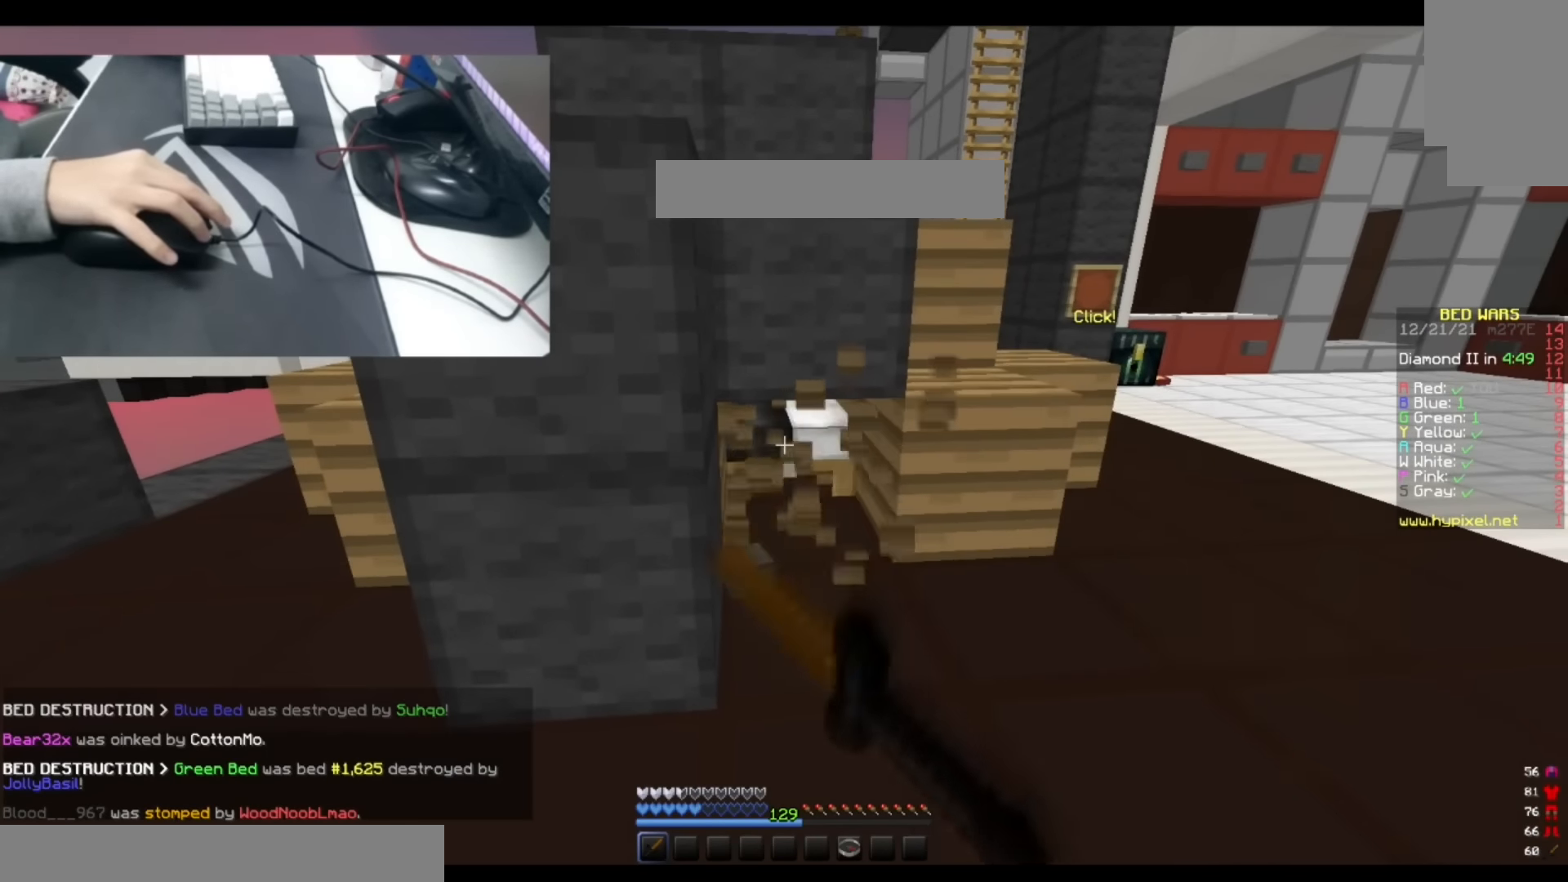
{"keys": ["w"], "events": [[483, "w", "down"]]}
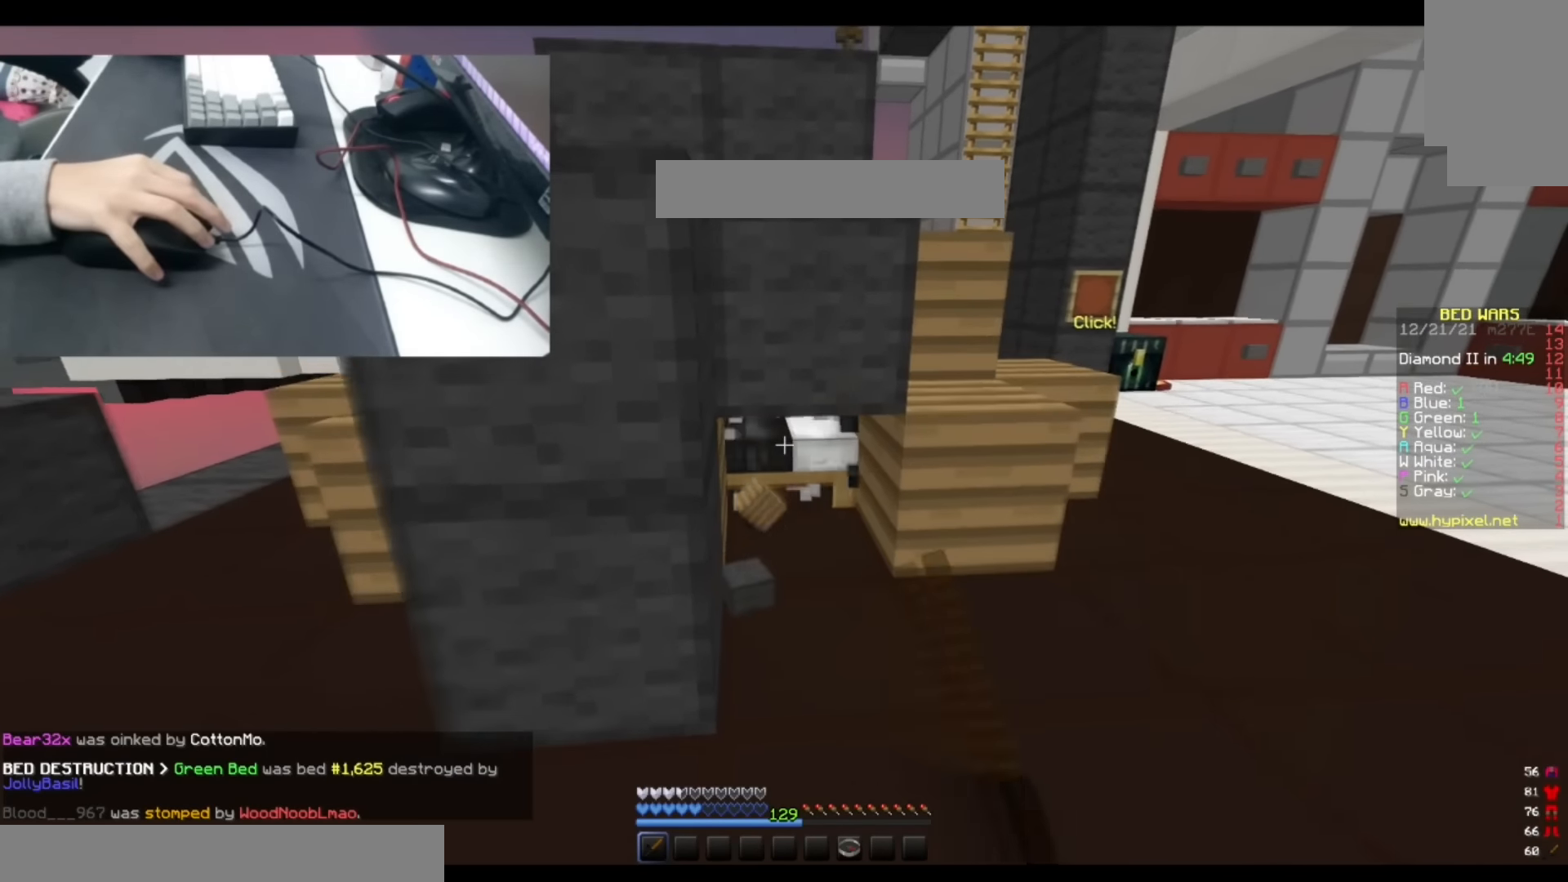
{"keys": ["s", "w"], "events": [[17, "d", "down"], [200, "d", "up"], [467, "s", "down"]]}
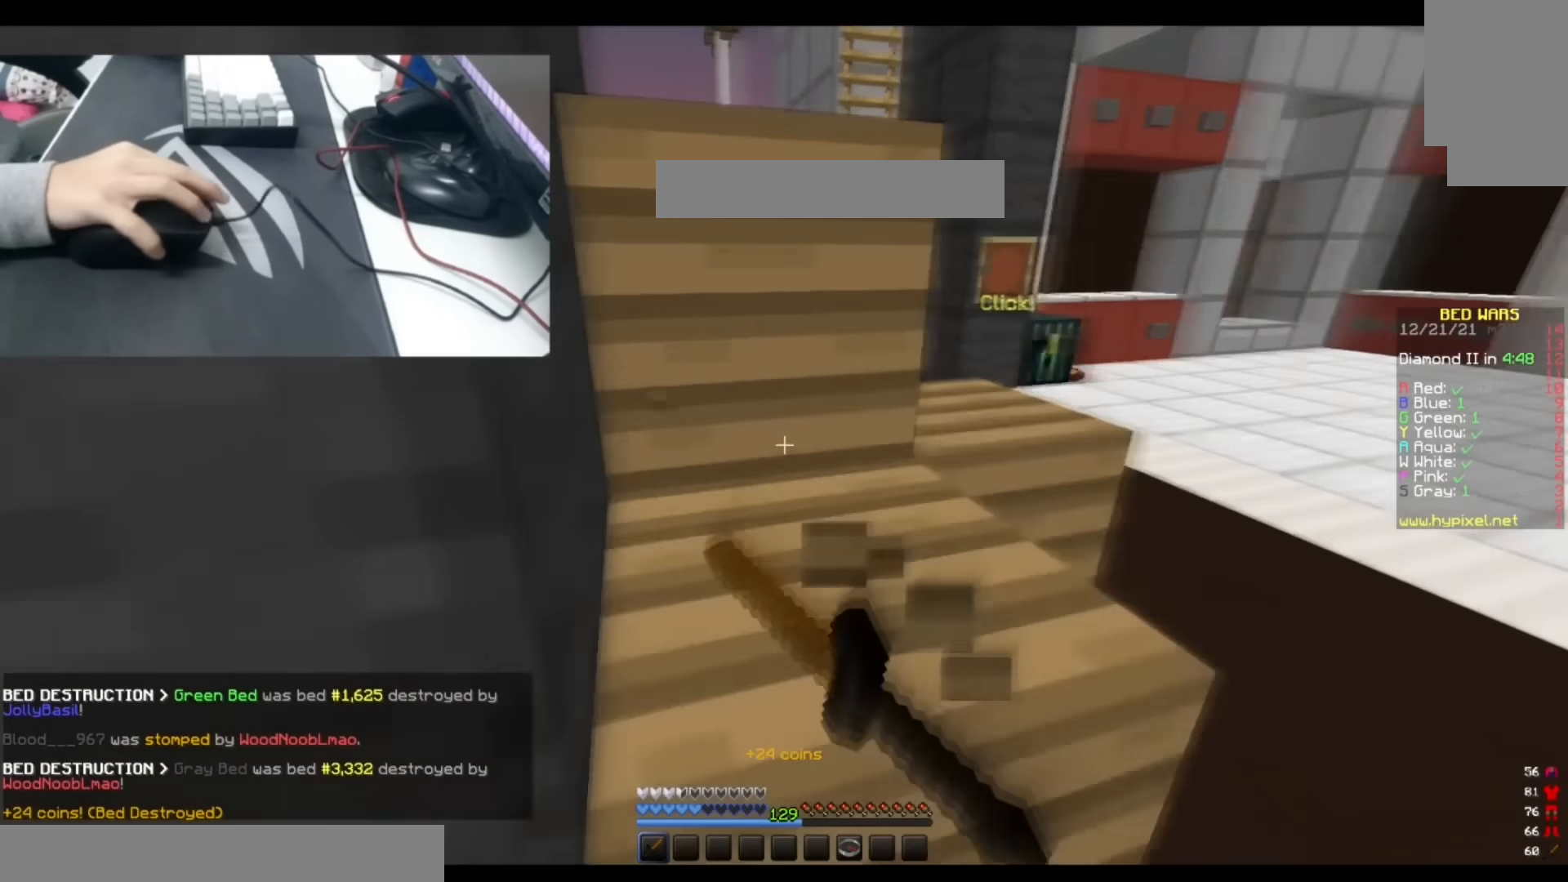
{"keys": ["a", "w"], "events": [[33, "w", "up"], [100, "w", "down"], [150, "s", "up"], [350, "a", "down"]]}
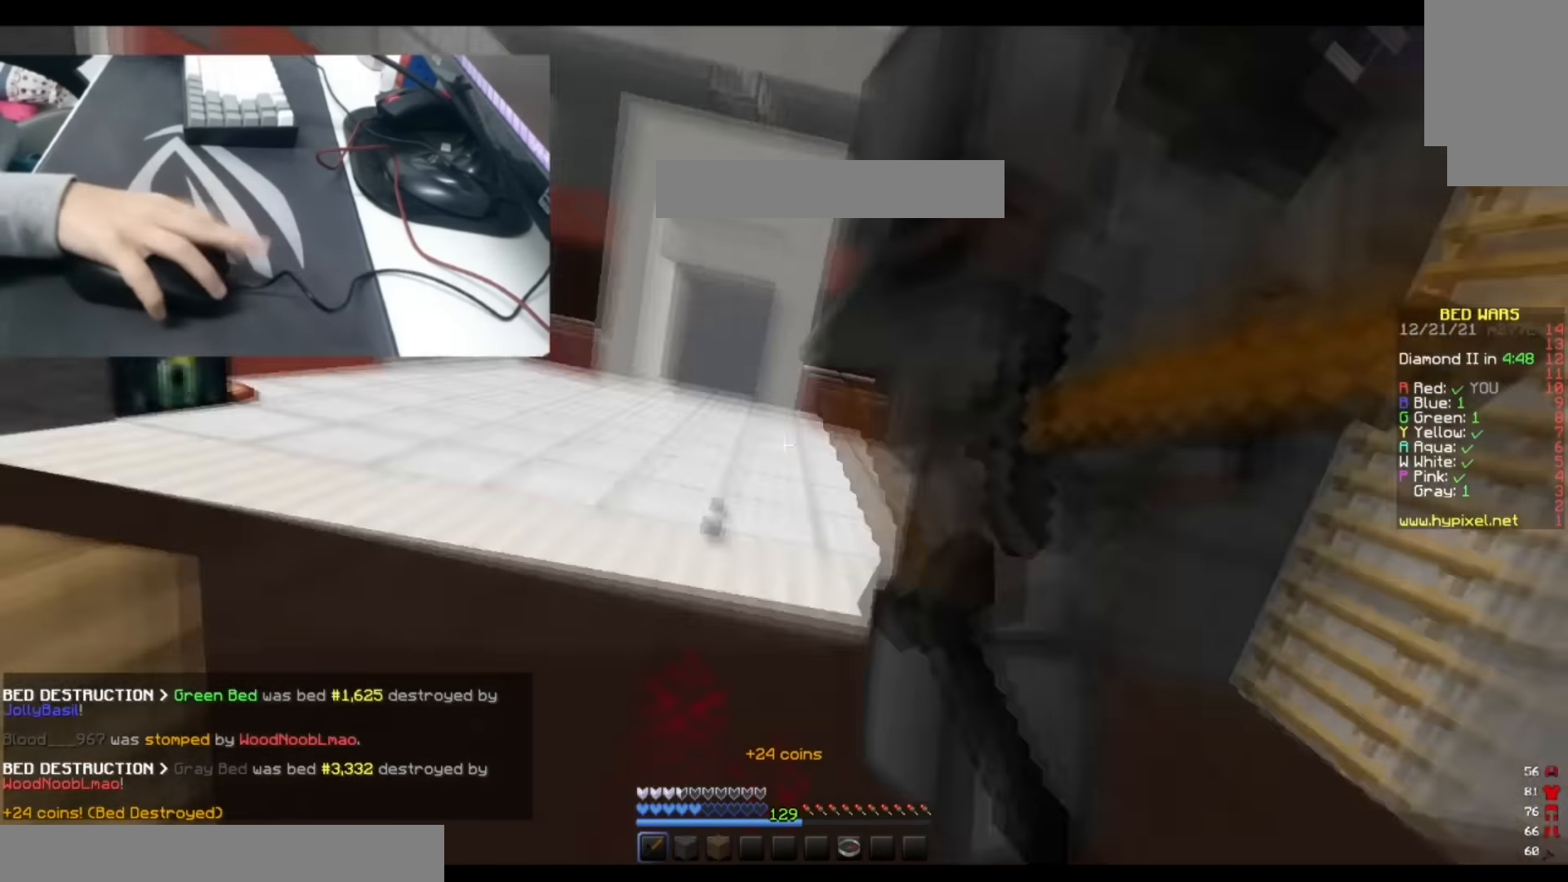
{"keys": ["a", "w"], "events": [[267, "w", "up"], [417, "w", "down"]]}
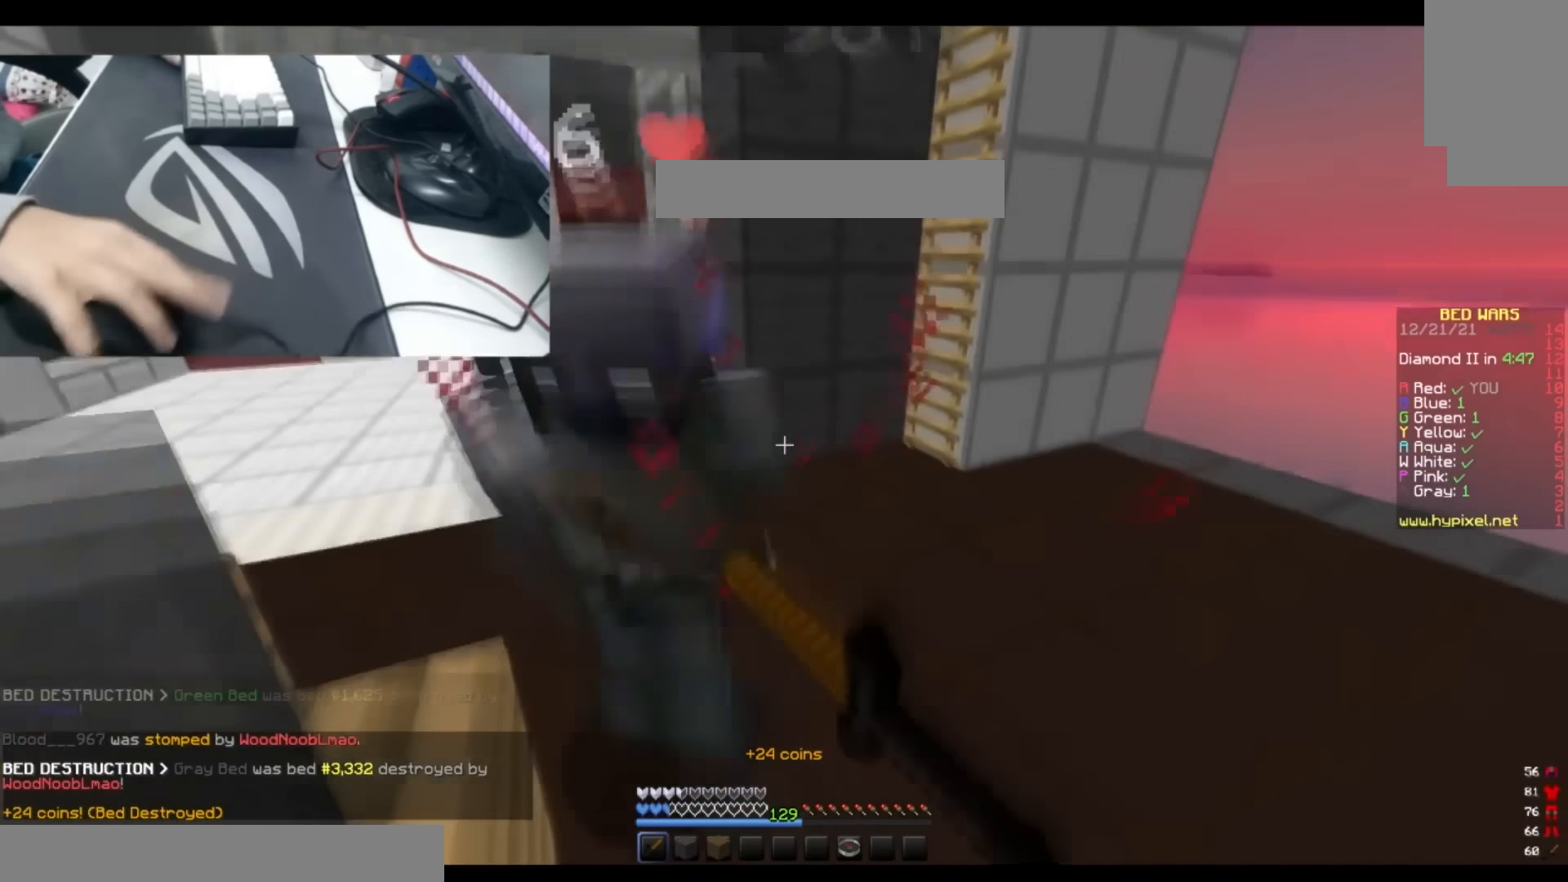
{"keys": ["d", "w"], "events": [[50, "a", "up"], [234, "d", "down"], [434, "d", "up"], [484, "d", "down"]]}
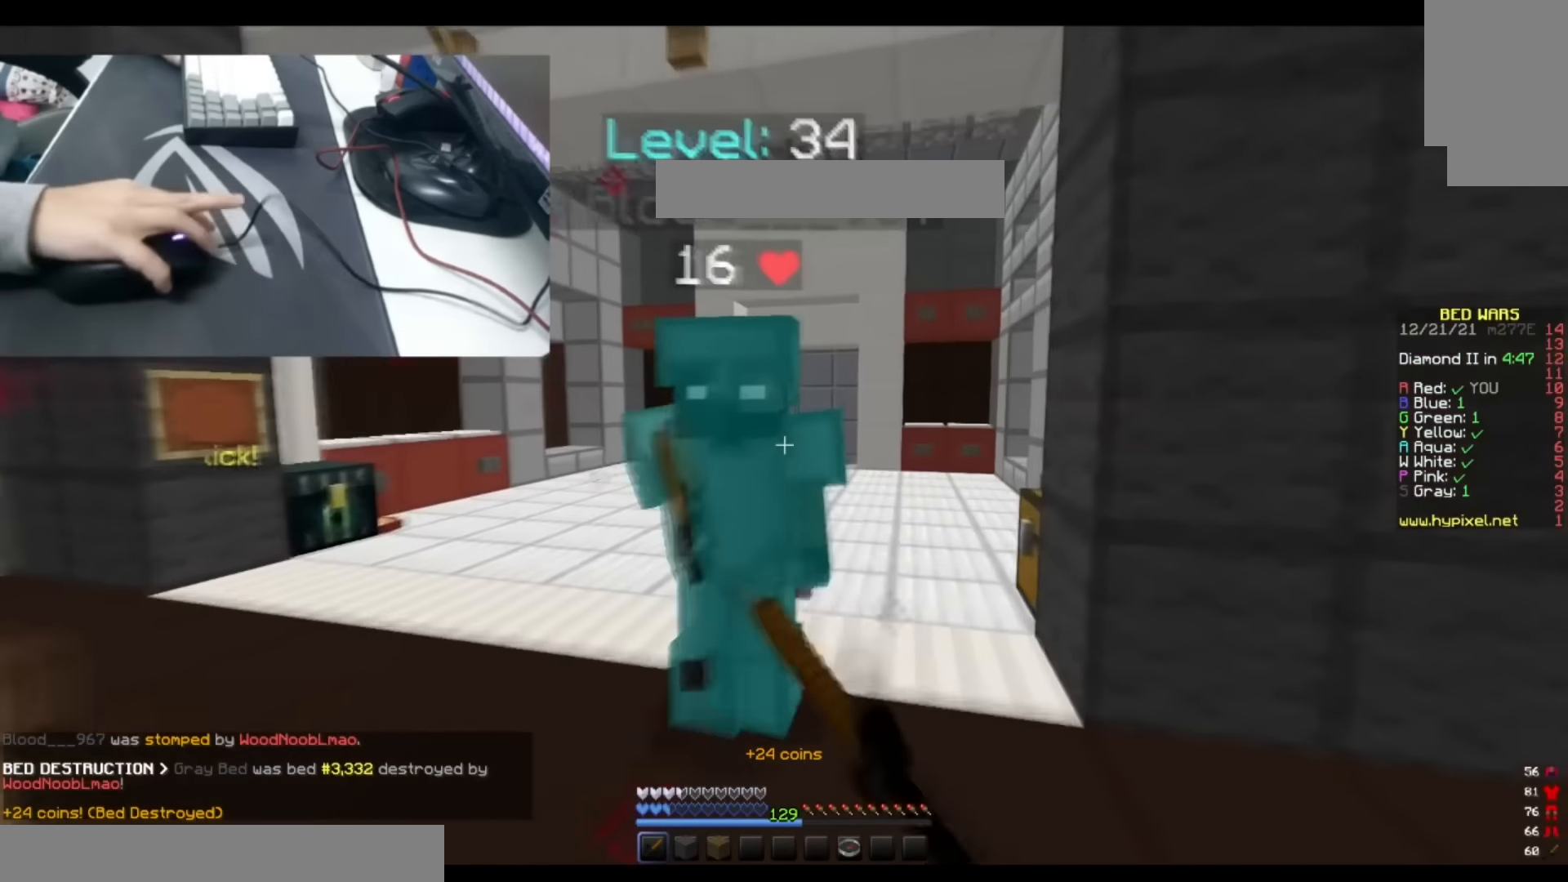
{"keys": ["w"], "events": [[117, "d", "up"]]}
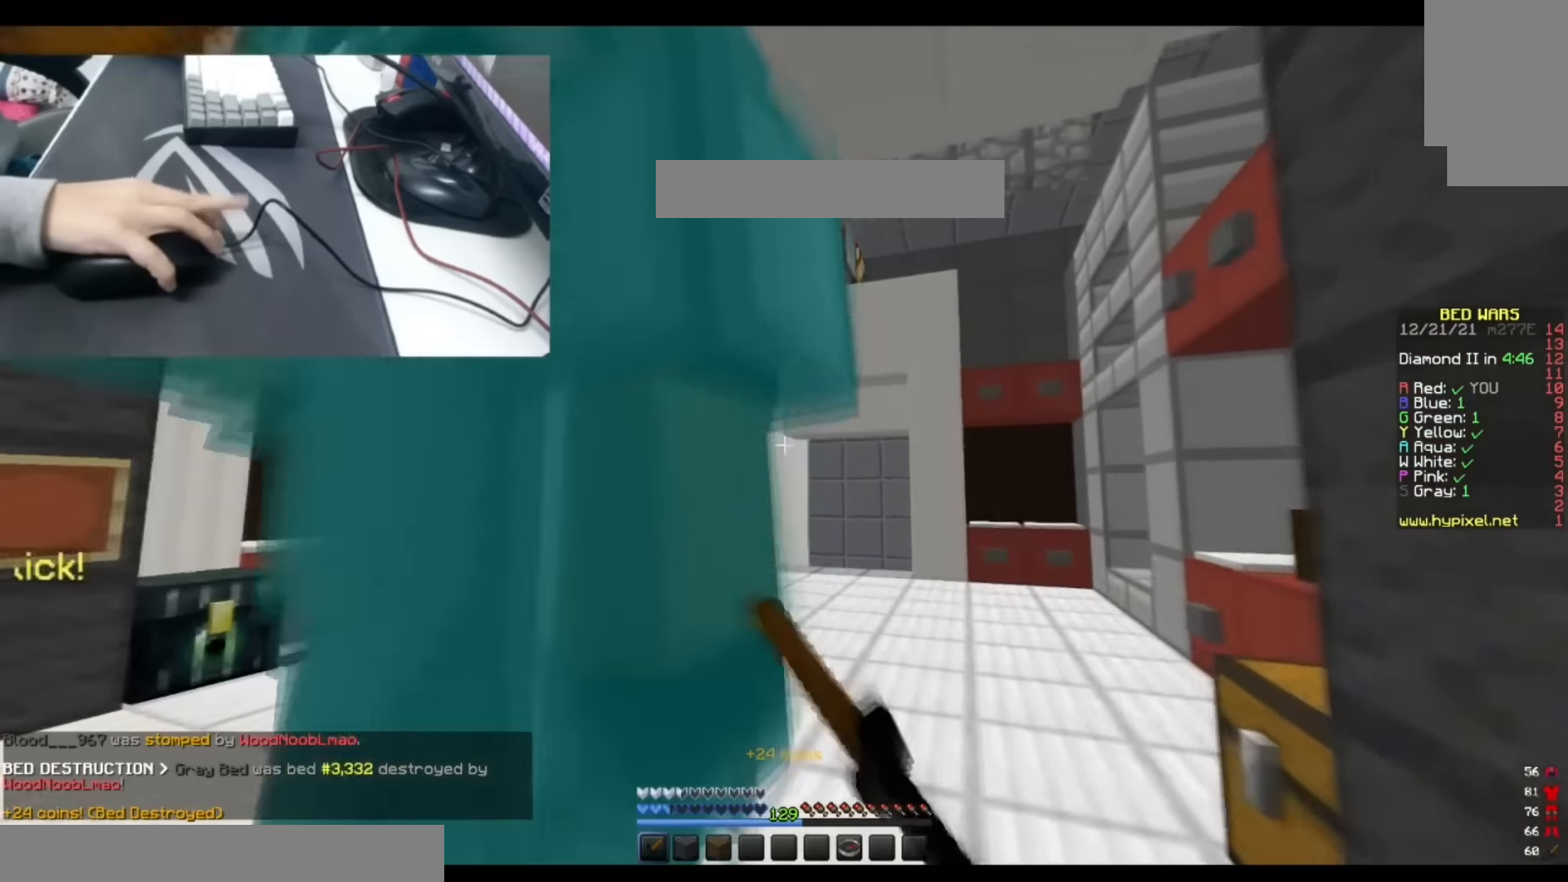
{"keys": ["w"], "events": []}
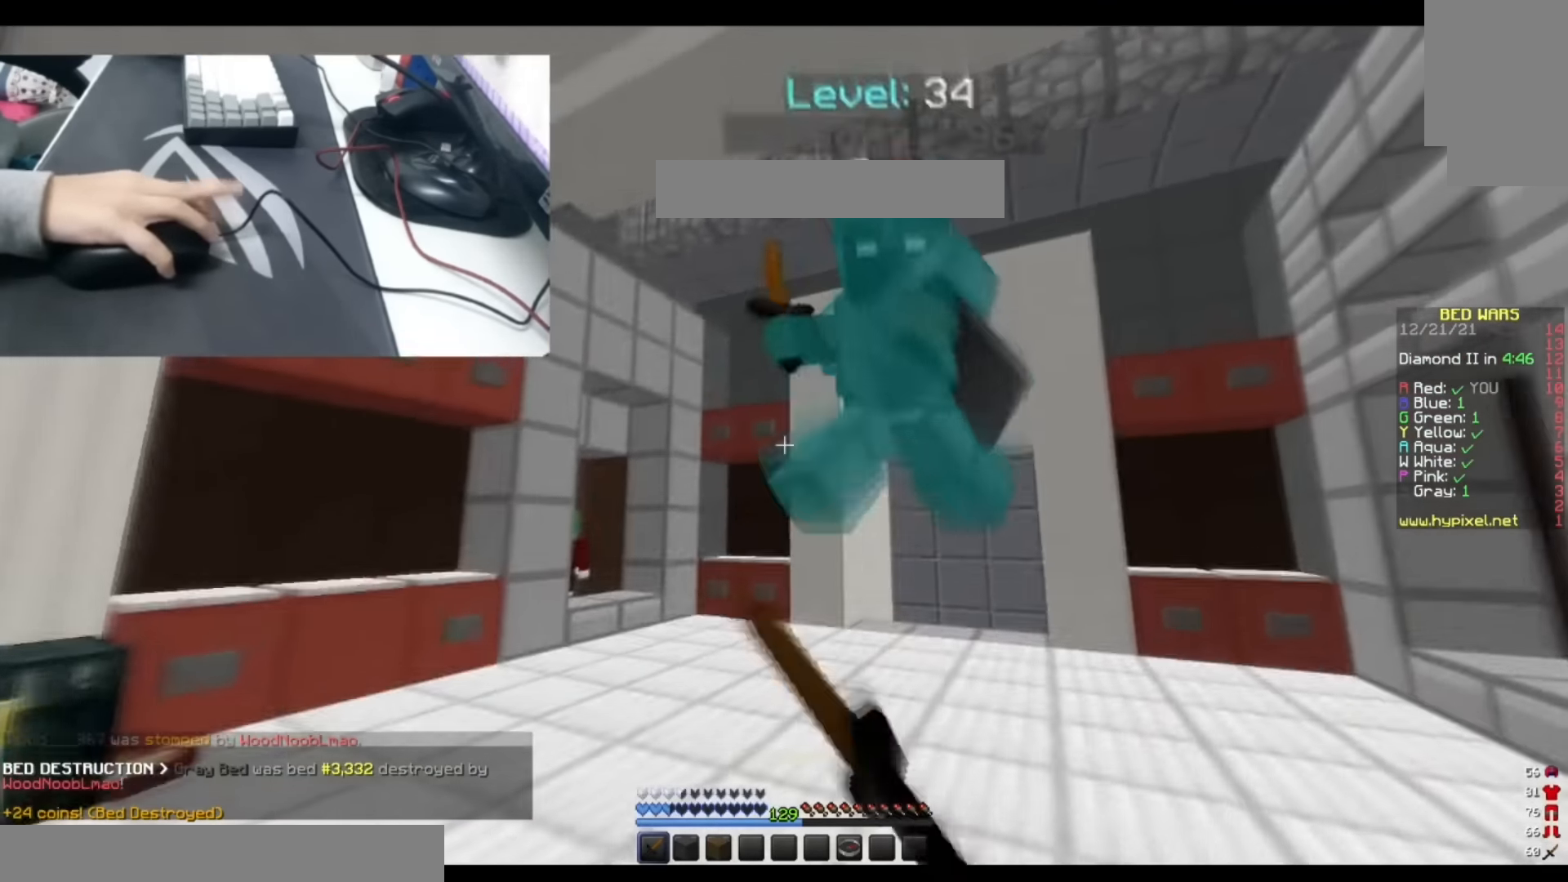
{"keys": ["w"], "events": [[350, "space", "down"], [500, "space", "up"]]}
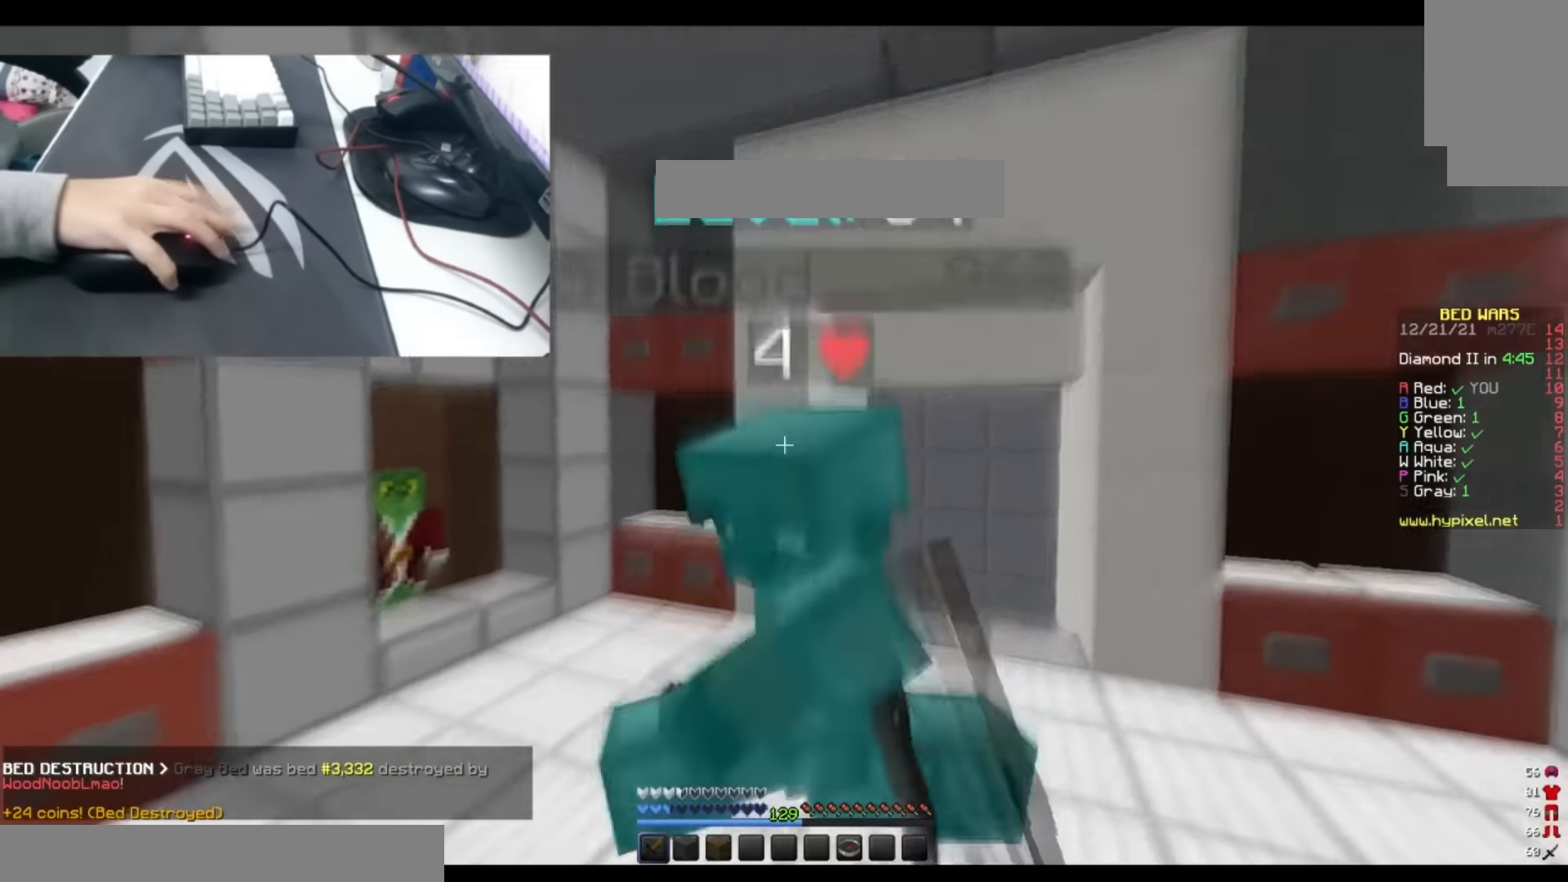
{"keys": ["w"], "events": []}
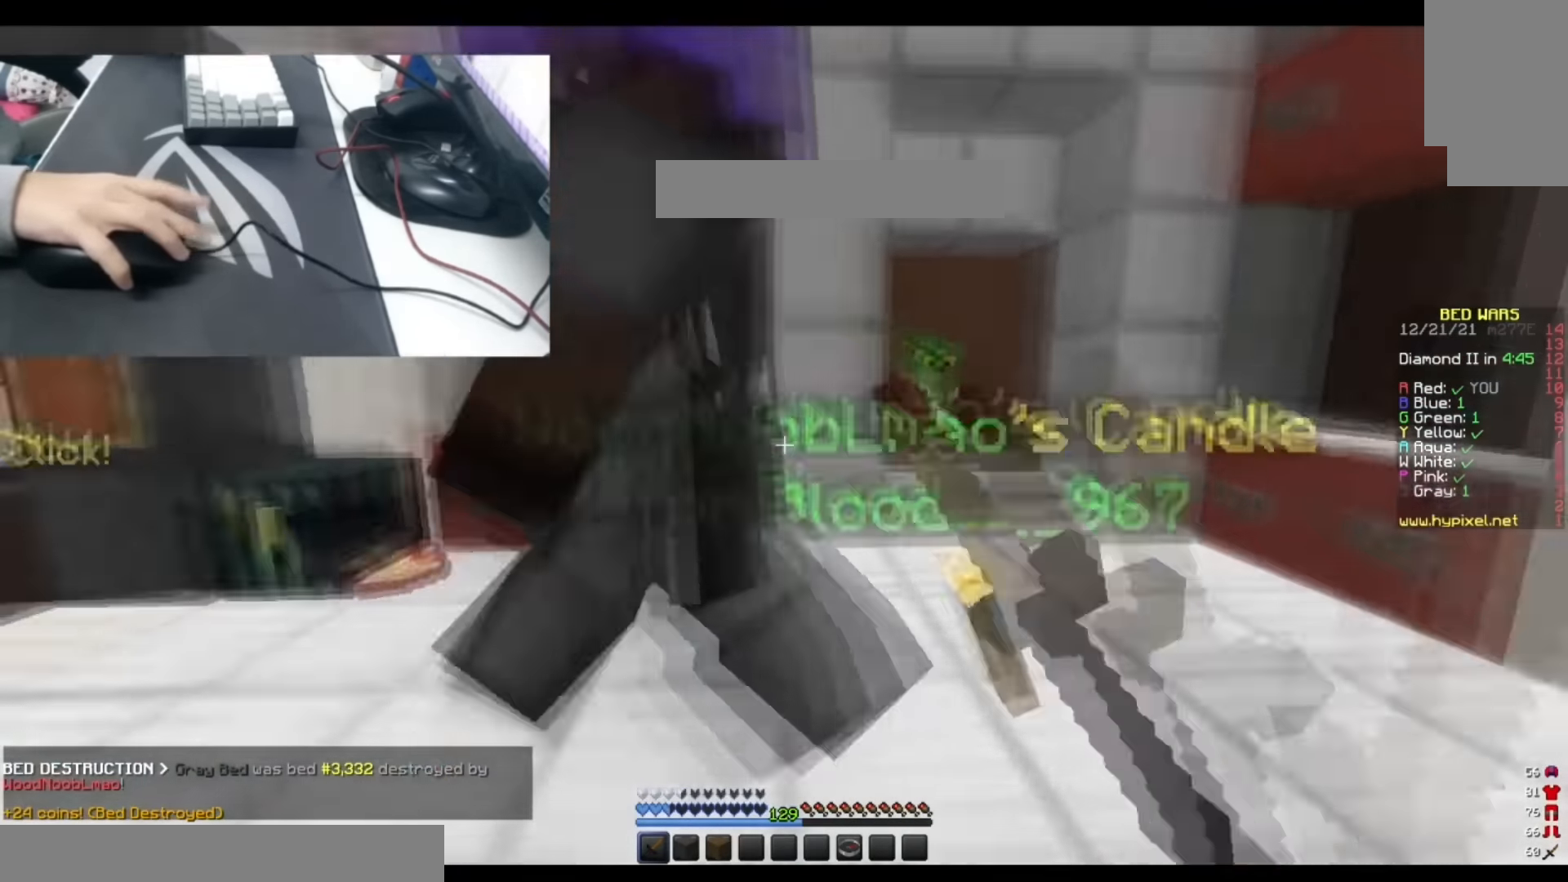
{"keys": ["d", "space", "w"], "events": [[34, "d", "down"], [150, "a", "down"], [267, "a", "up"], [417, "space", "down"]]}
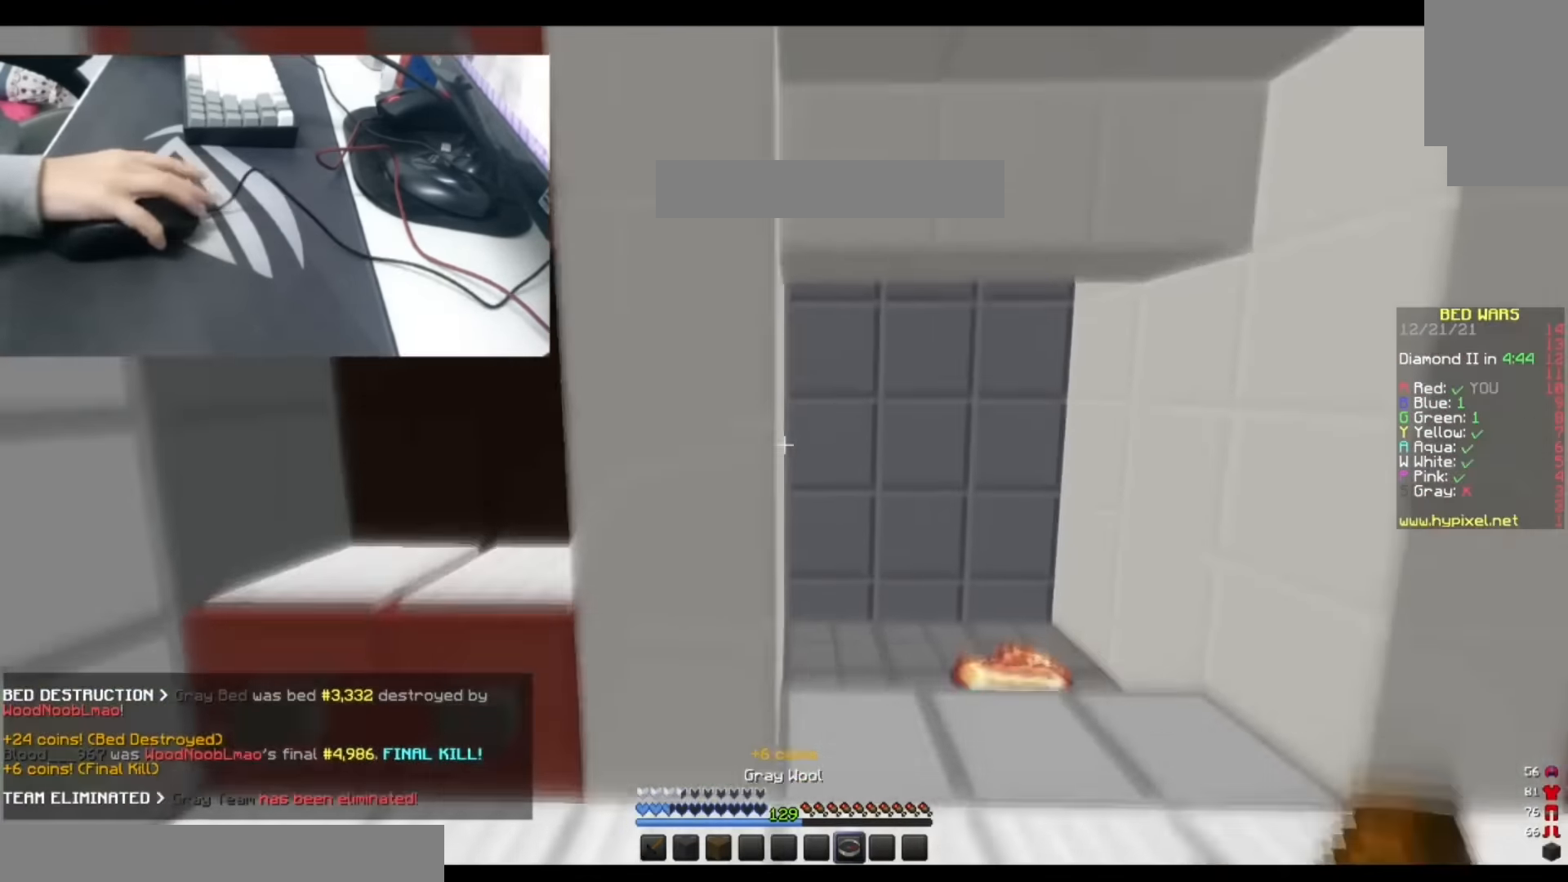
{"keys": ["d", "w"], "events": [[200, "d", "up"], [283, "space", "up"], [417, "d", "down"]]}
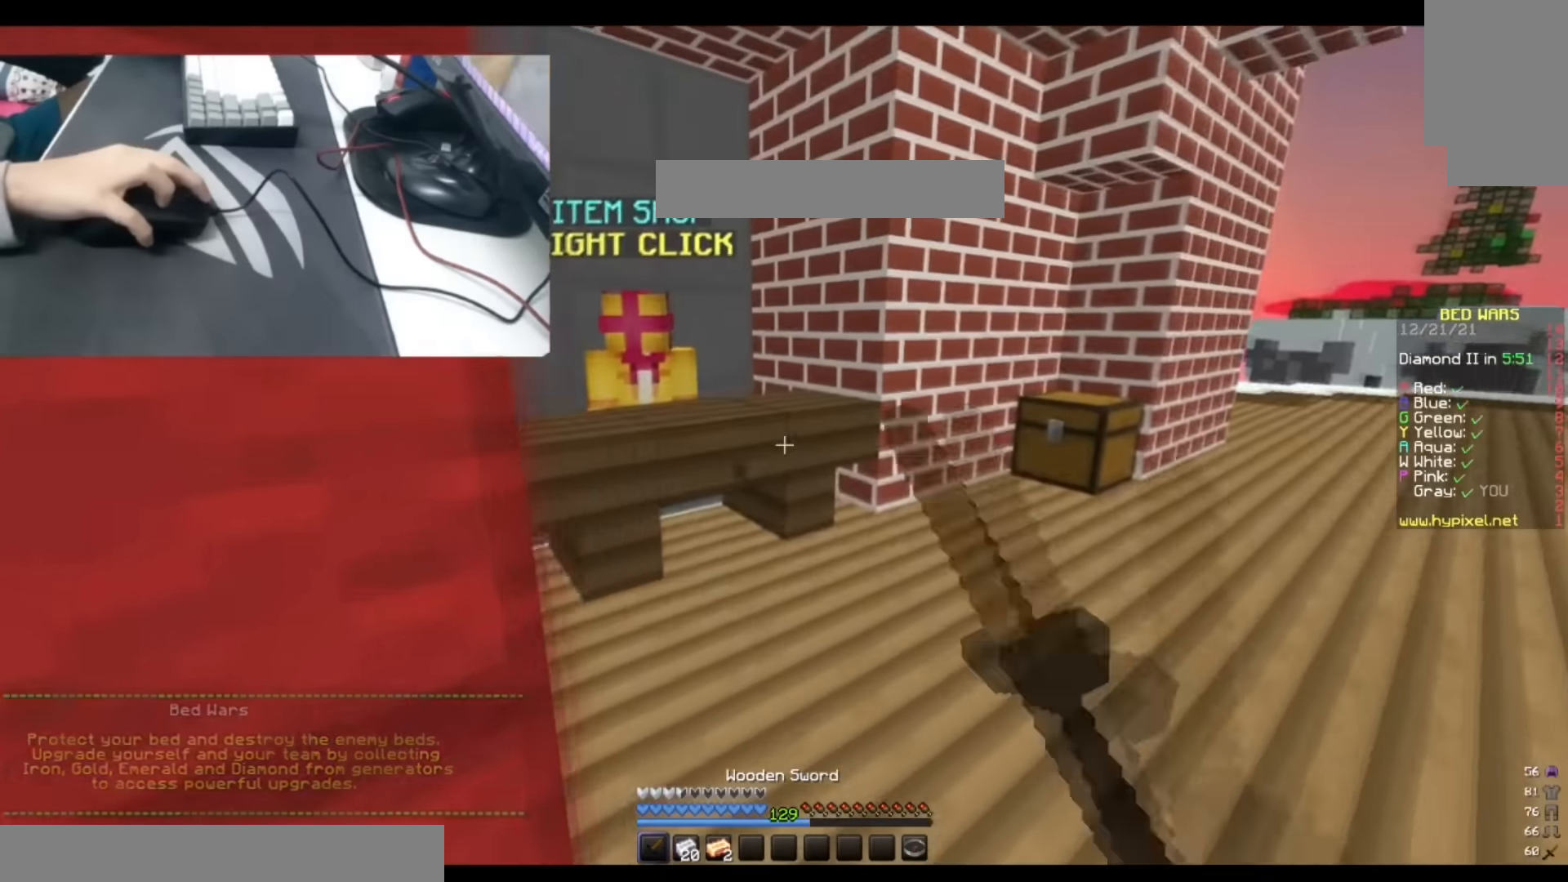
{"keys": ["d", "space", "w"], "events": [[83, "d", "up"], [400, "d", "down"], [500, "space", "down"]]}
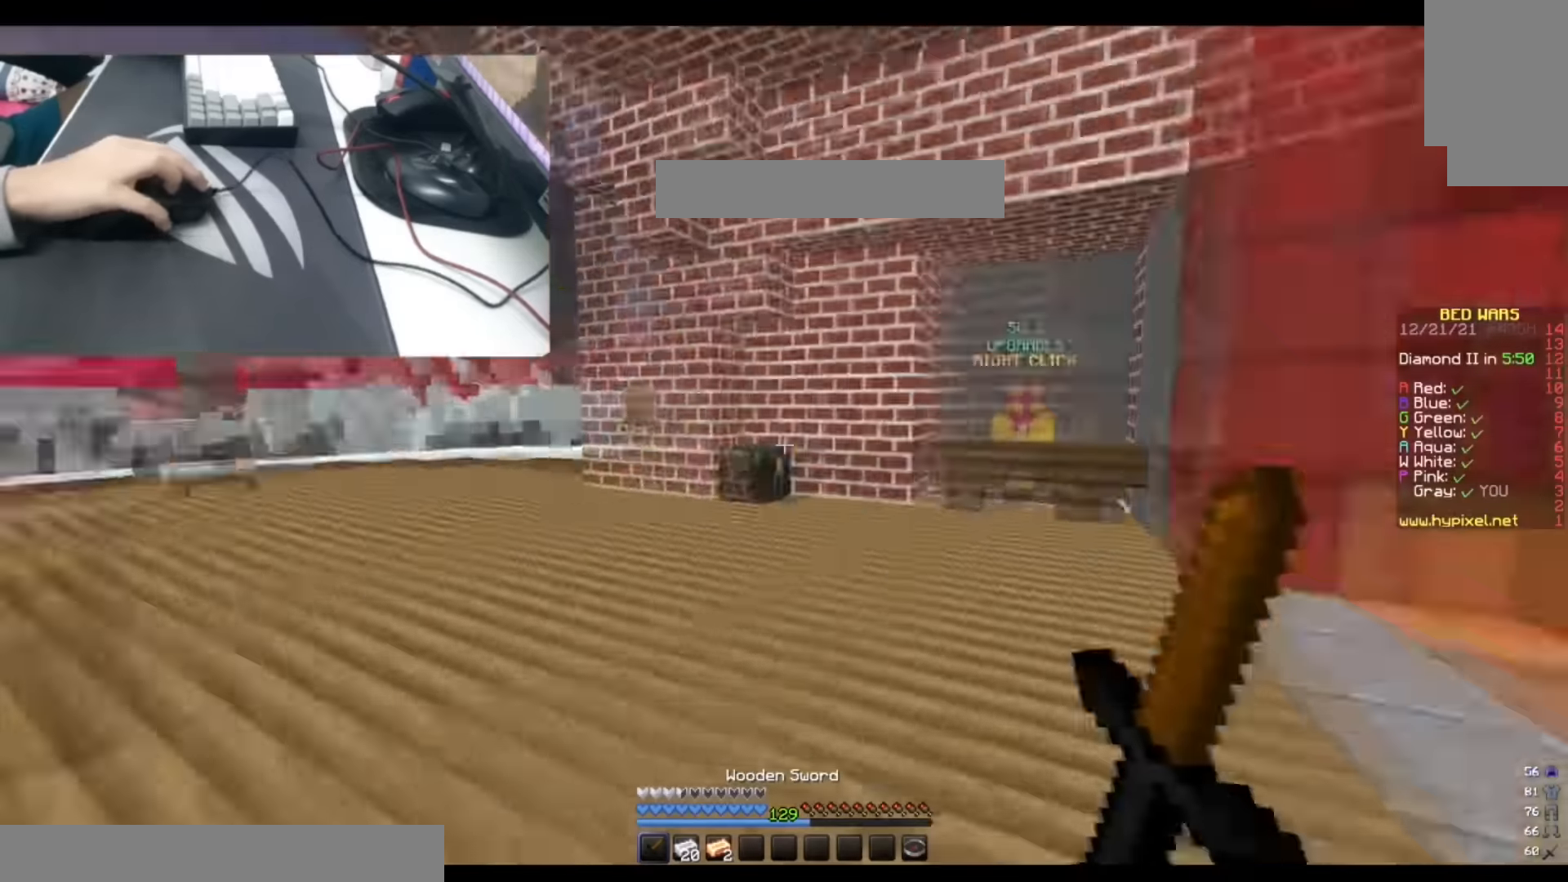
{"keys": [], "events": [[100, "d", "up"], [150, "space", "up"], [300, "w", "up"]]}
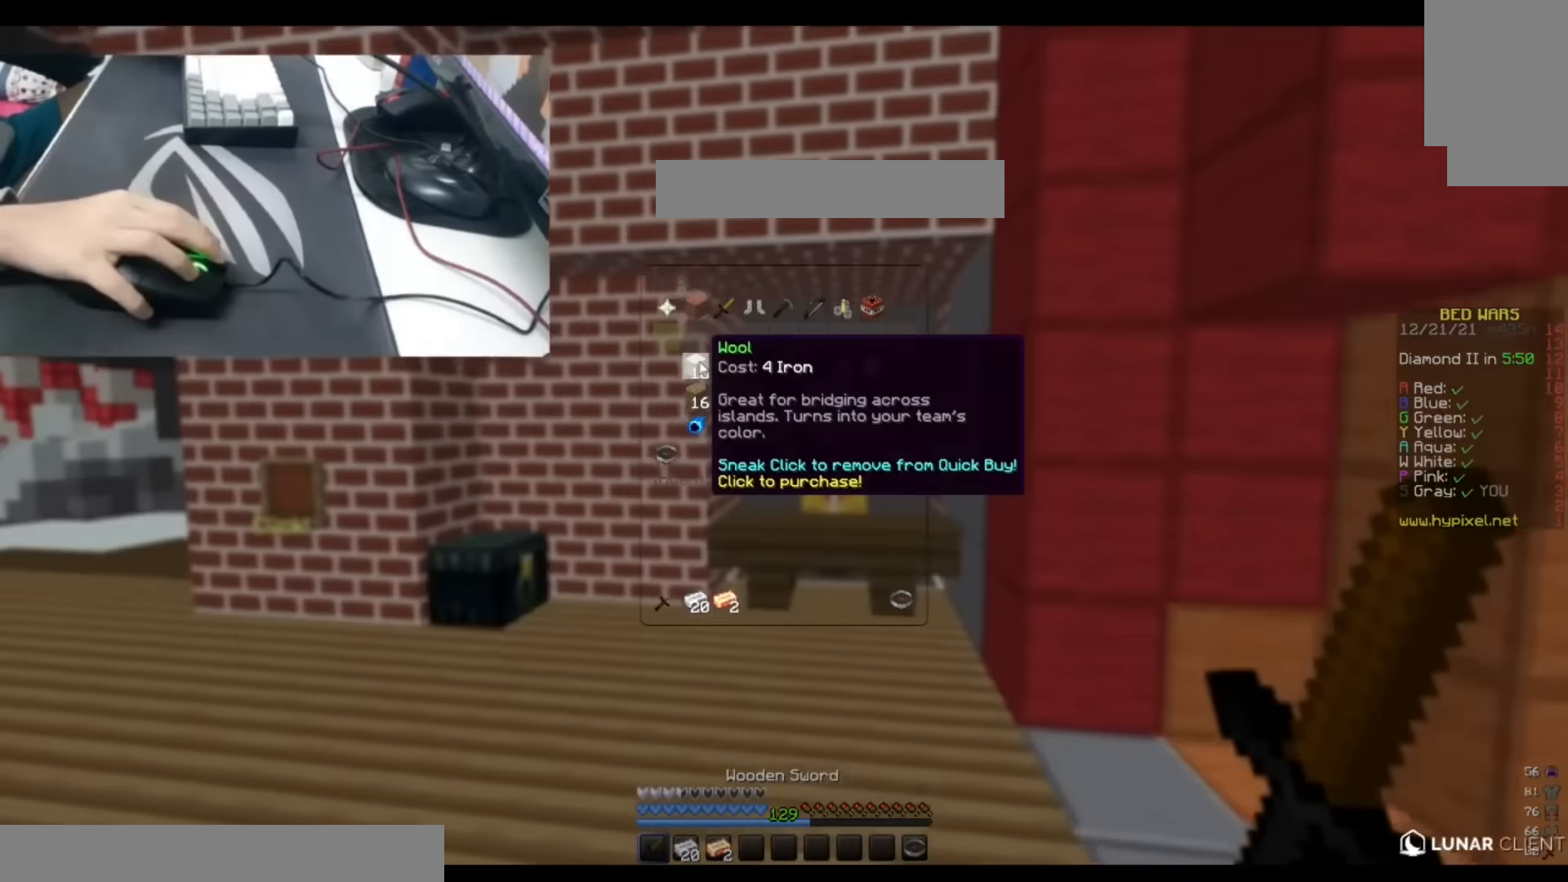
{"keys": [], "events": []}
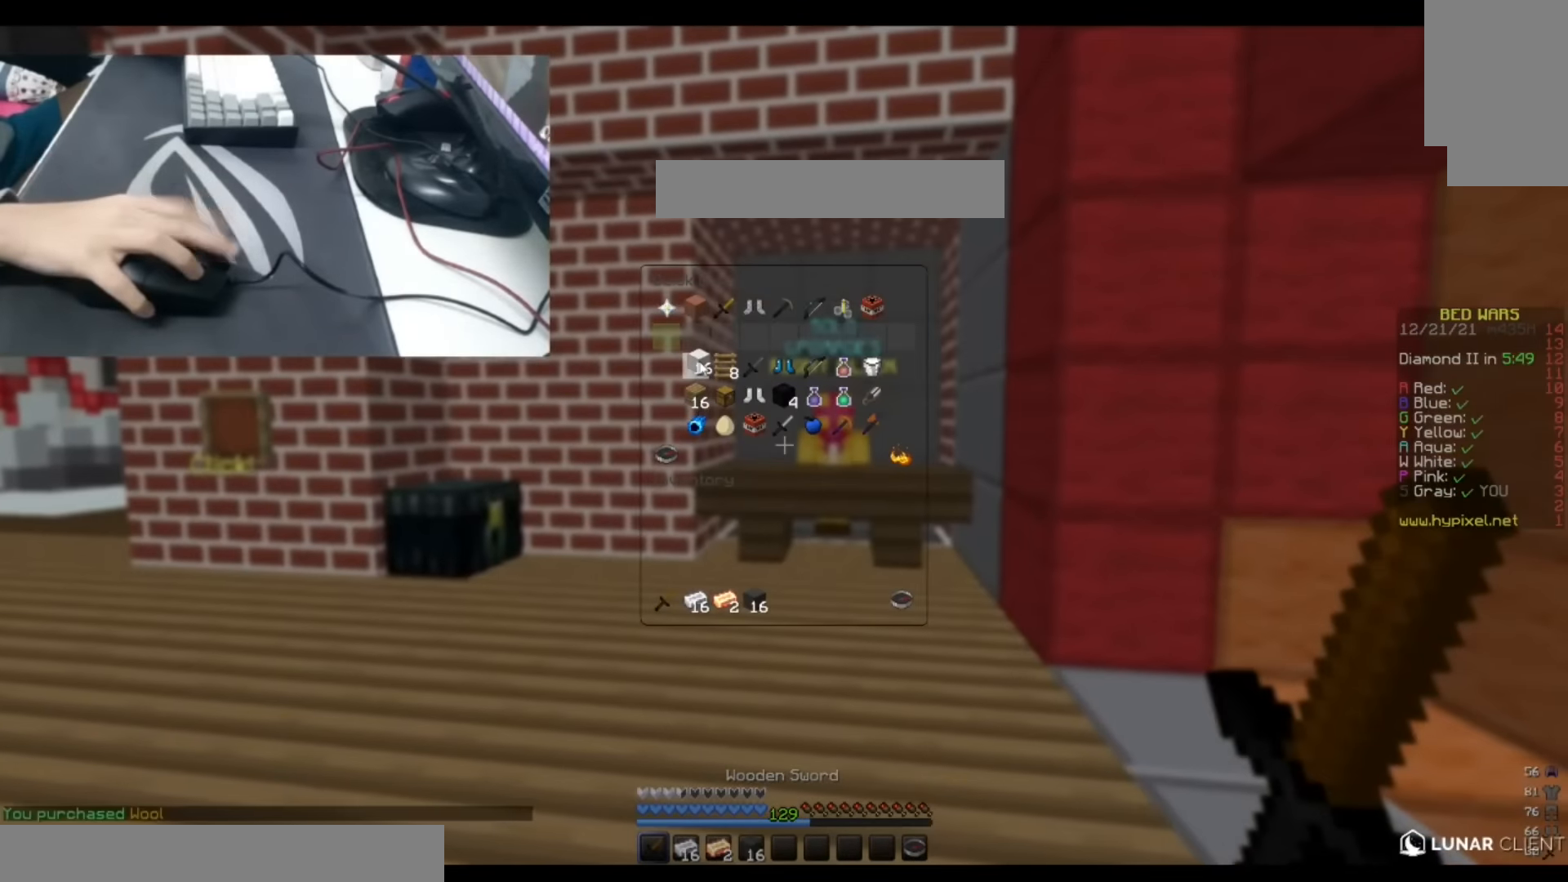
{"keys": ["a", "w"], "events": [[267, "a", "down"], [267, "w", "down"]]}
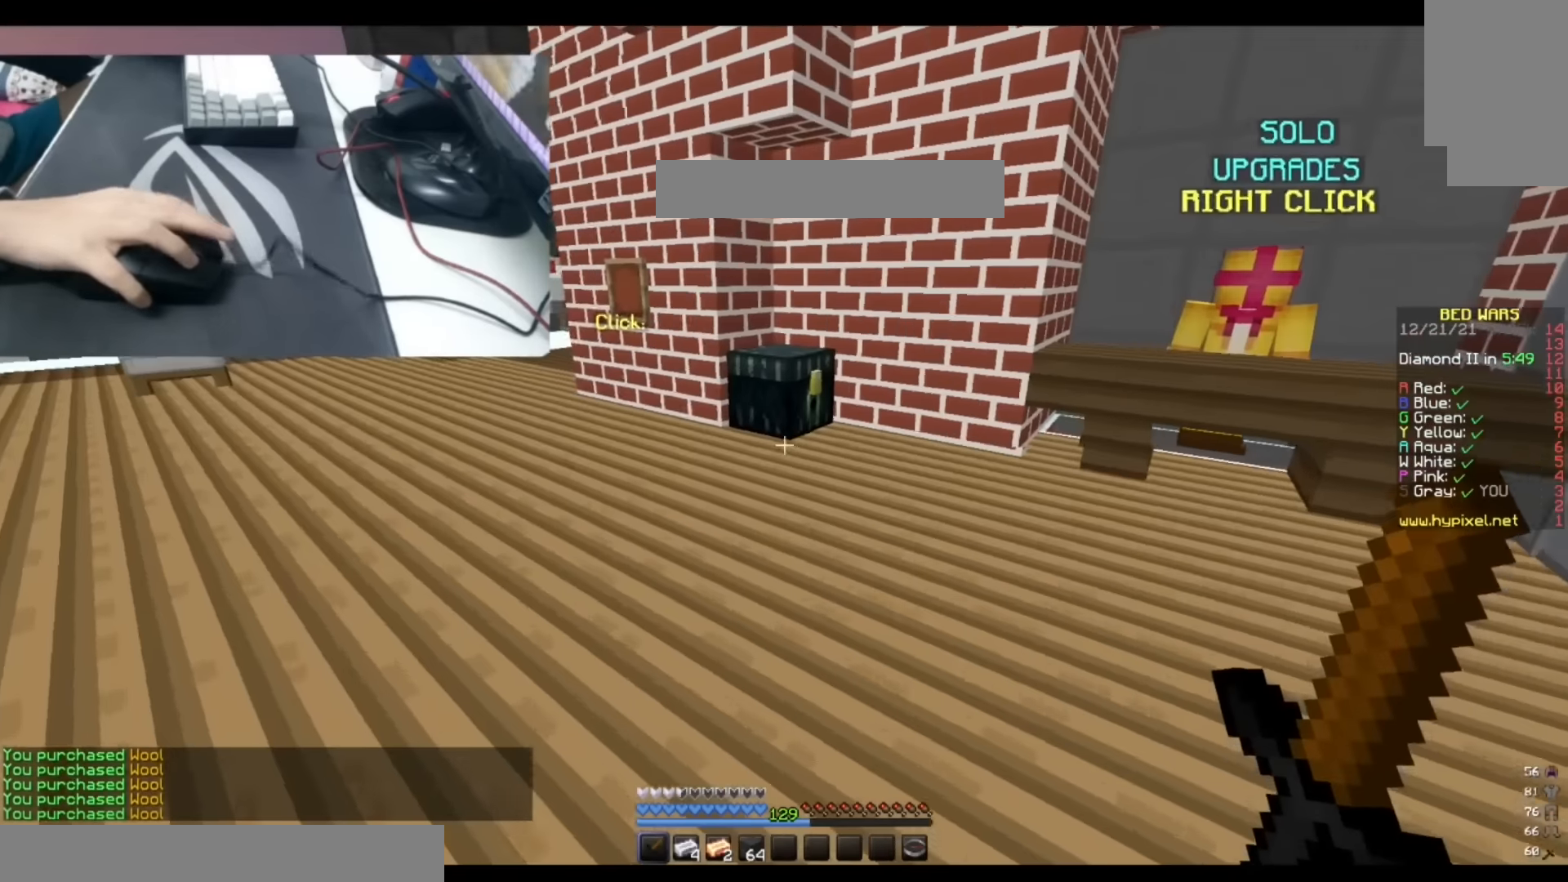
{"keys": ["space", "w"], "events": [[50, "a", "up"], [250, "a", "down"], [383, "a", "up"], [383, "space", "down"]]}
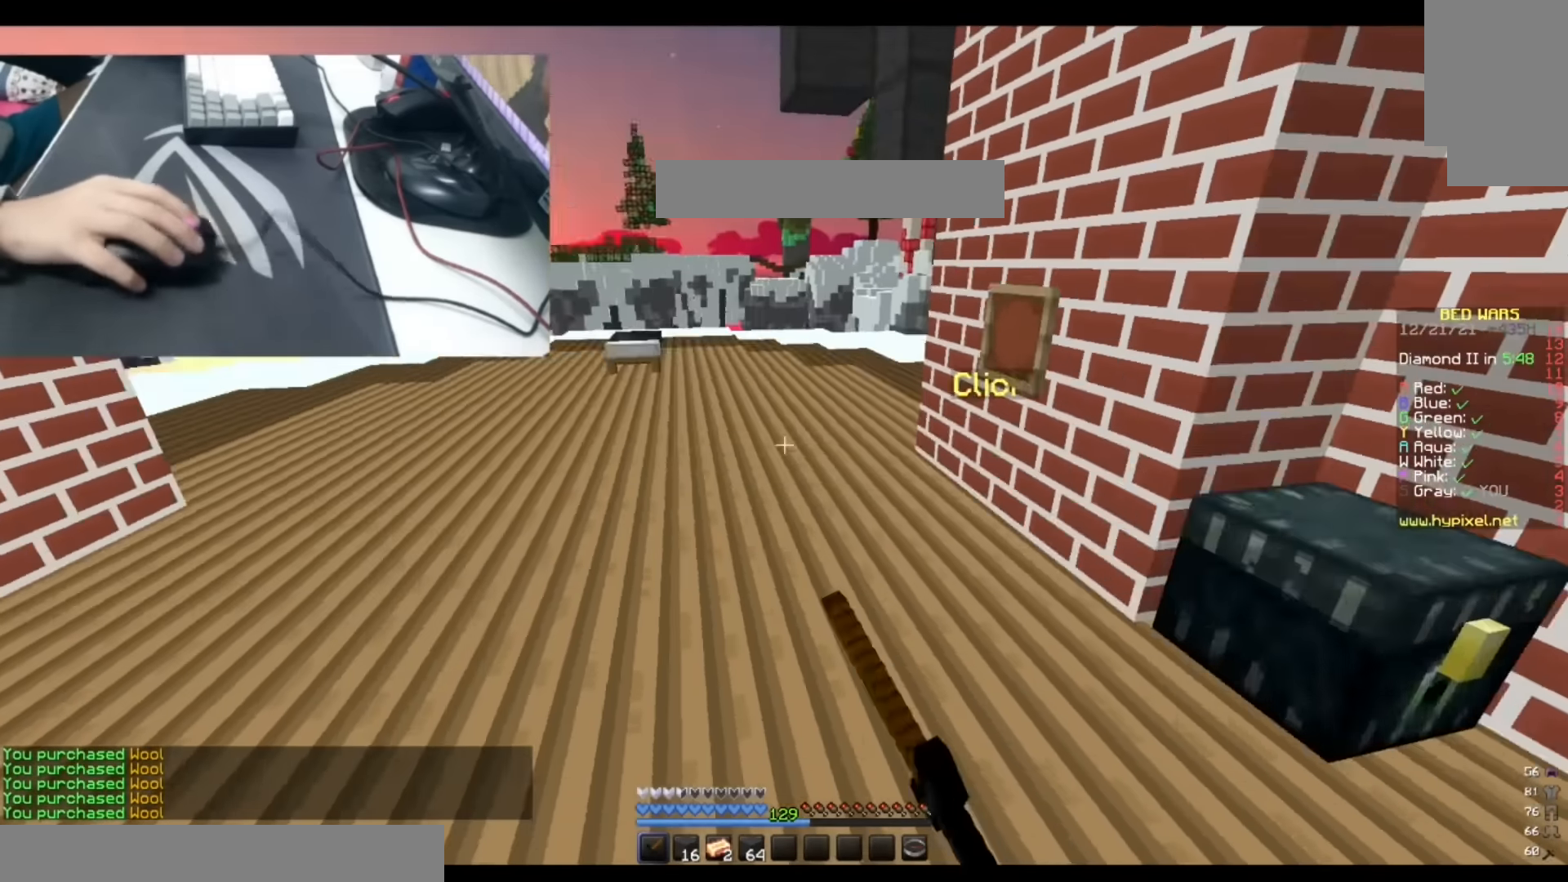
{"keys": [], "events": [[167, "space", "up"], [167, "w", "up"]]}